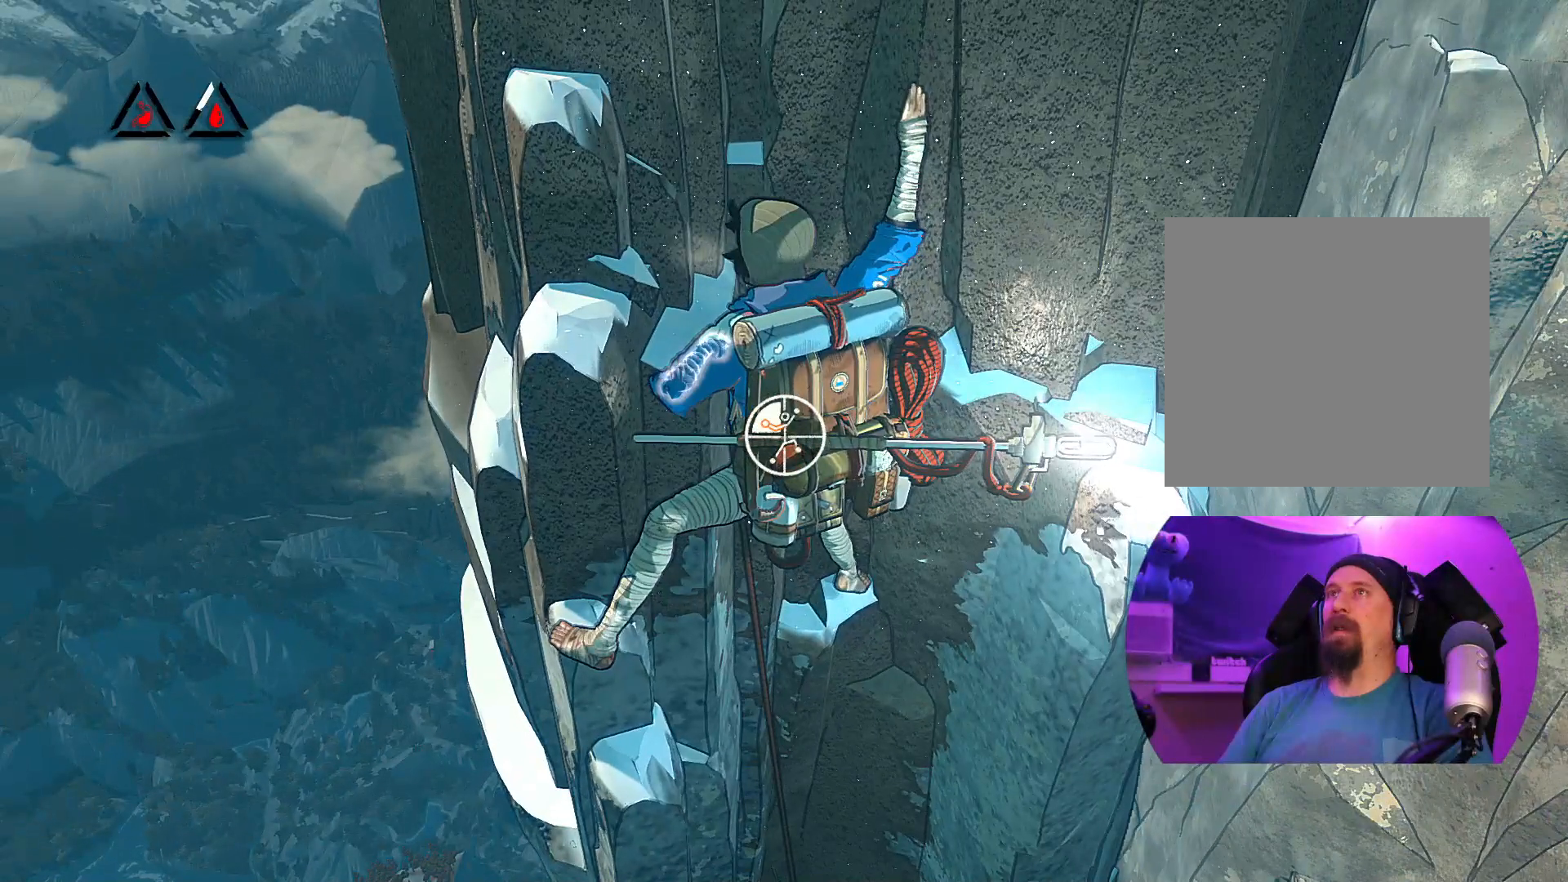
Gameplay with a controller (Xbox layout); each line is a JSON object with the inputs held at the frame after it. "events" lists button and stick changes between this image and that frame as [ms after this image, input, new state], when the widget could be followed in between.
{"buttons": [], "left_stick": "up-left", "right_stick": "center", "events": [[217, "R1", "up"]]}
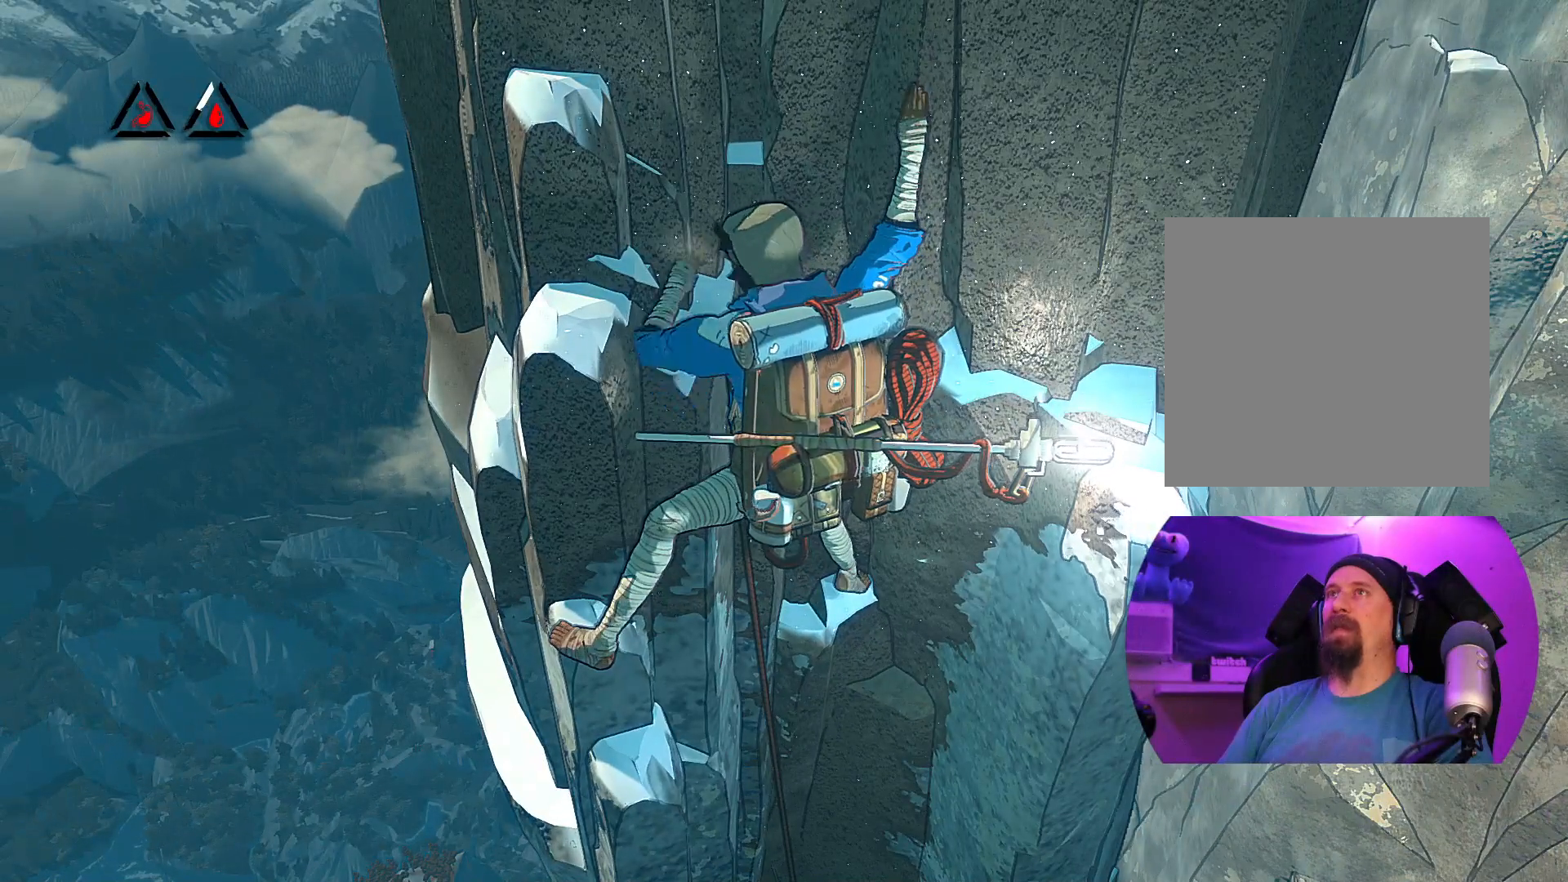
{"buttons": [], "left_stick": "up-left", "right_stick": "center", "events": []}
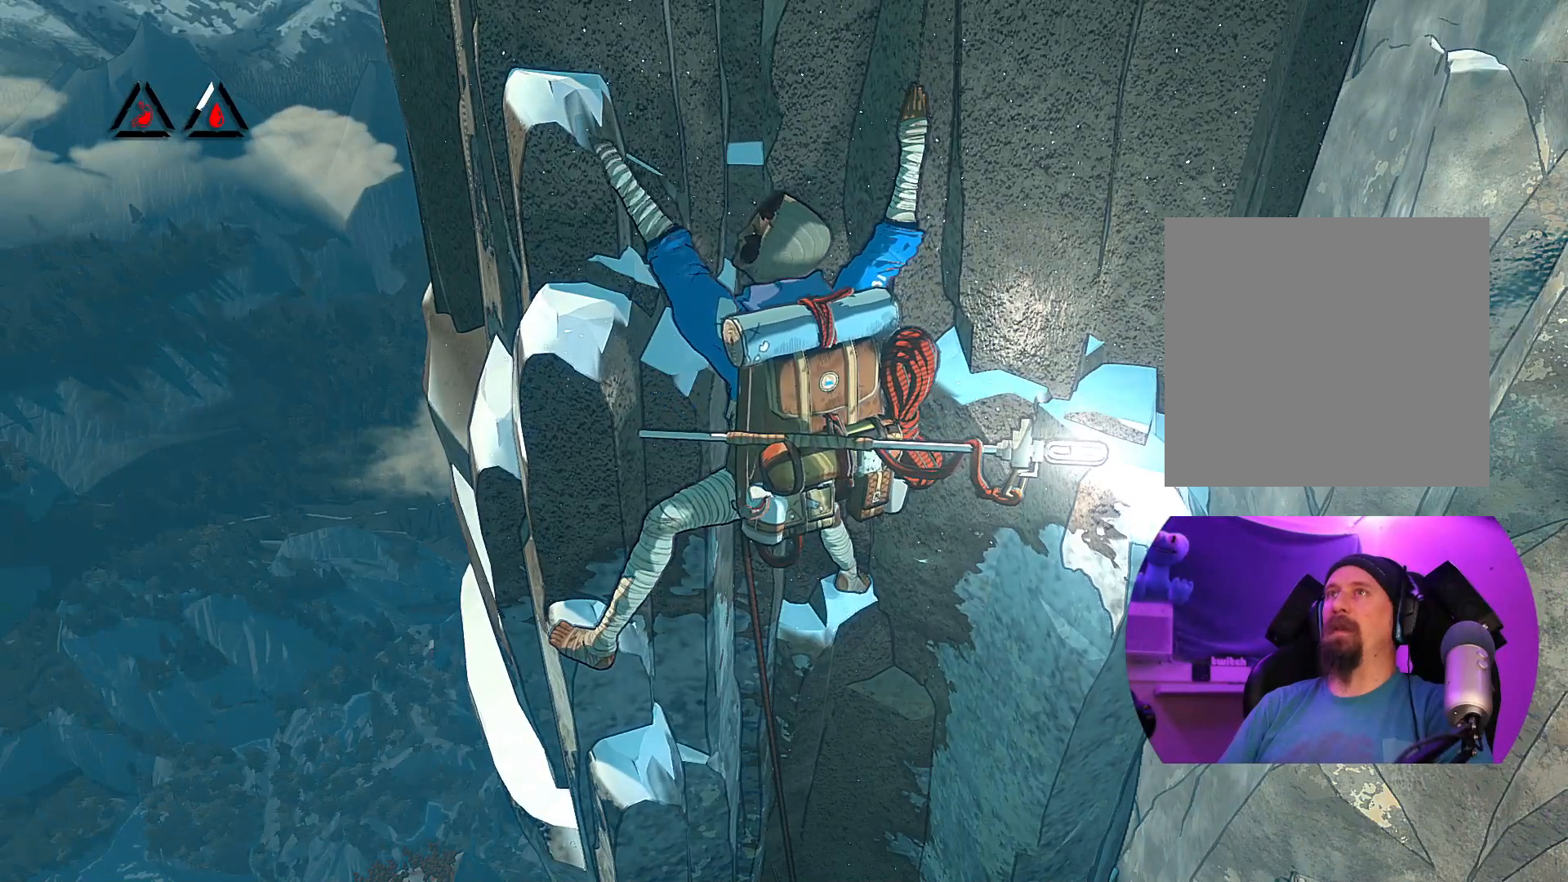
{"buttons": [], "left_stick": "up-left", "right_stick": "center", "events": []}
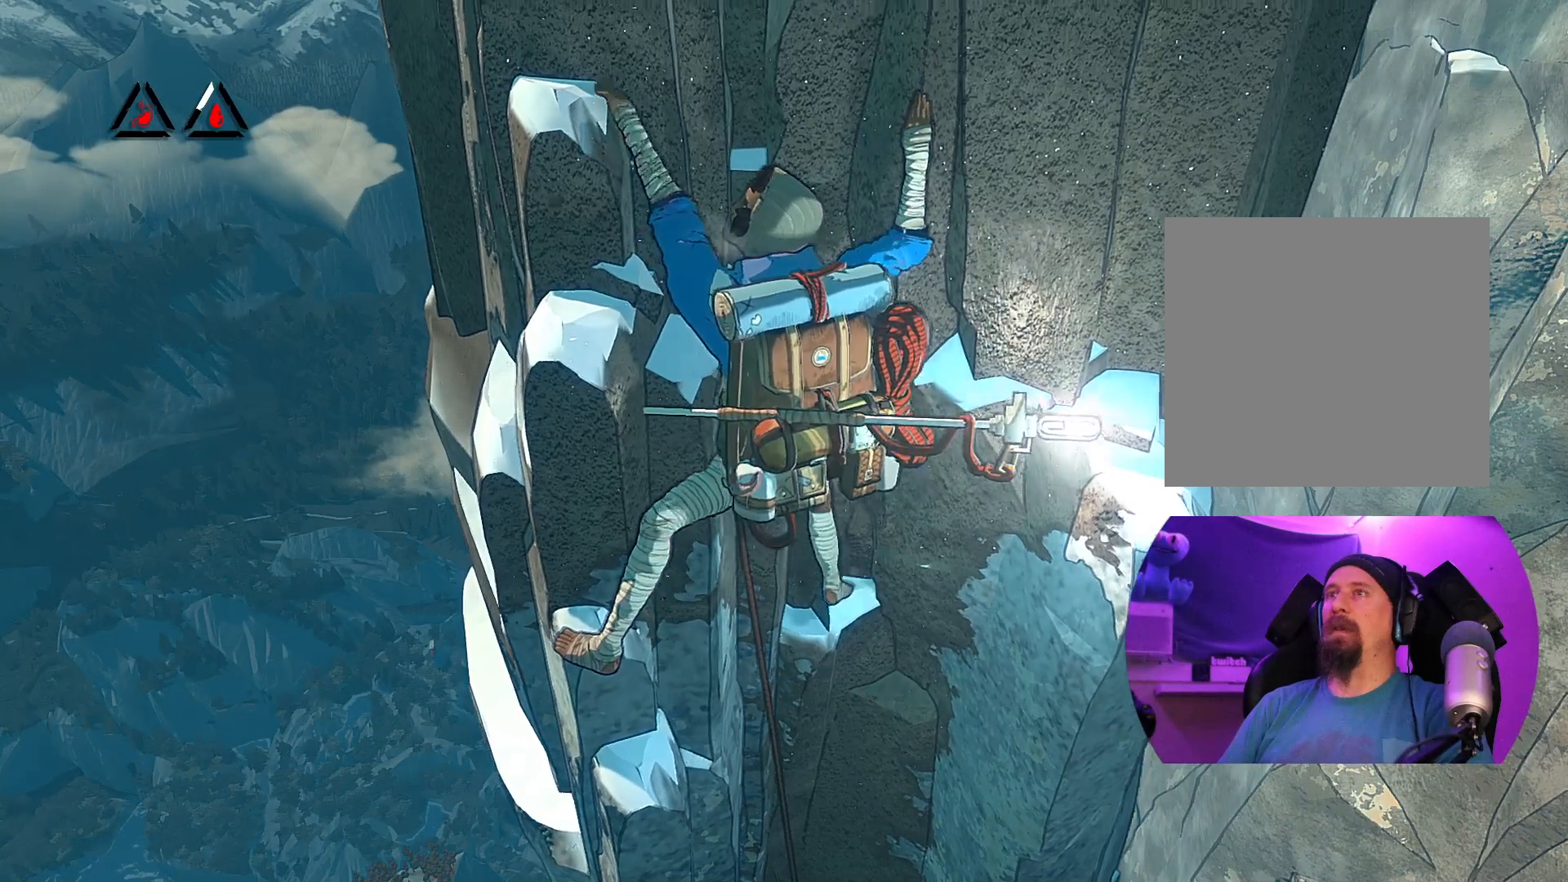
{"buttons": ["R1"], "left_stick": "up-left", "right_stick": "center", "events": [[467, "R1", "down"]]}
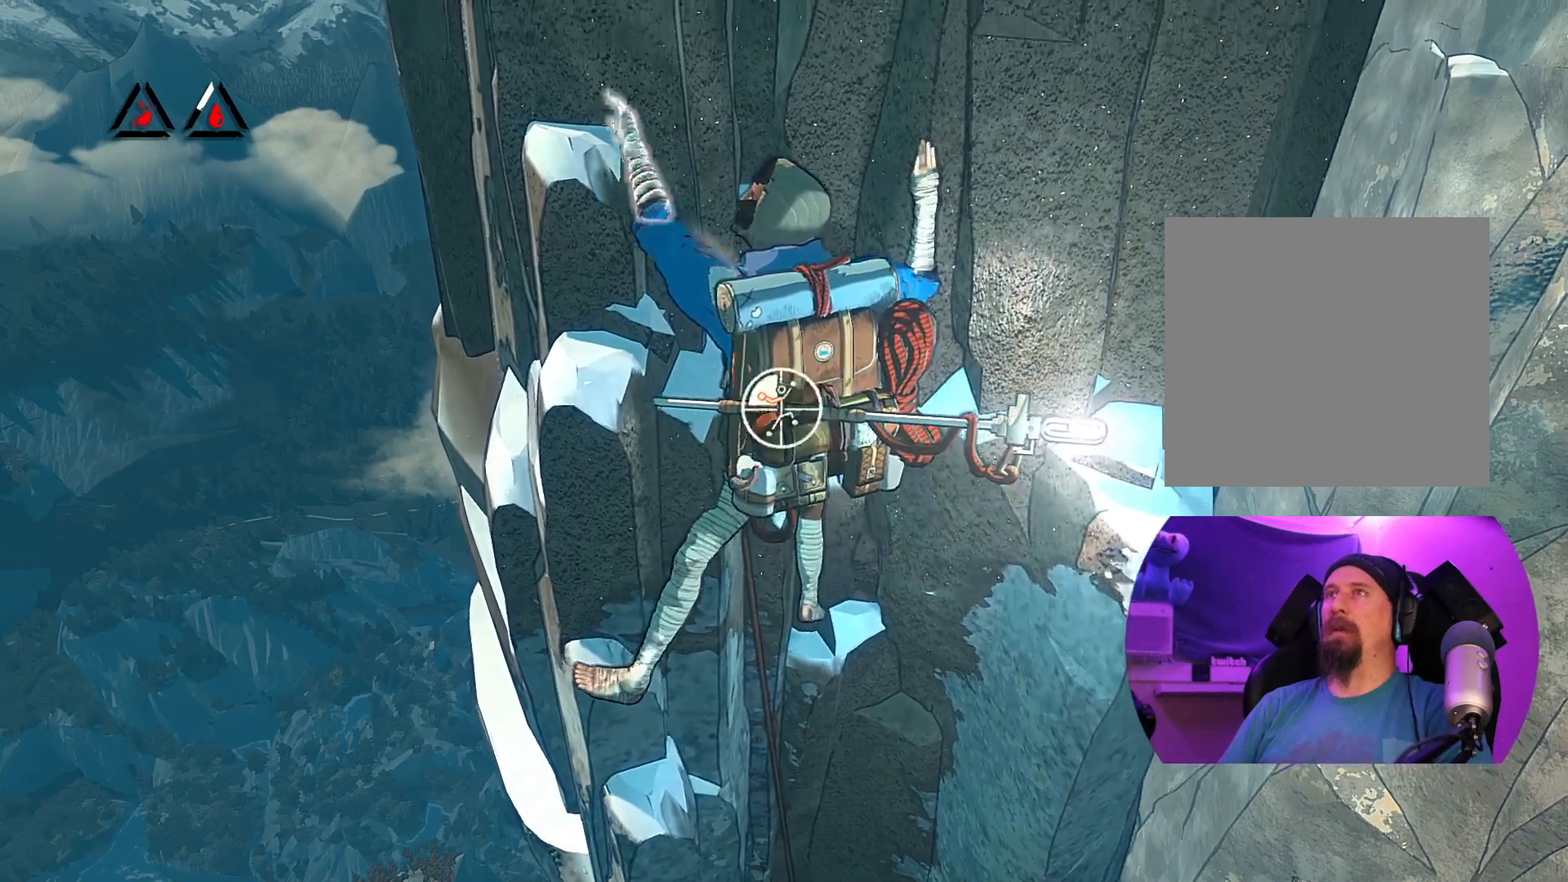
{"buttons": ["R1"], "left_stick": "down-right", "right_stick": "center", "events": [[67, "left_stick", "center"], [483, "left_stick", "down-right"]]}
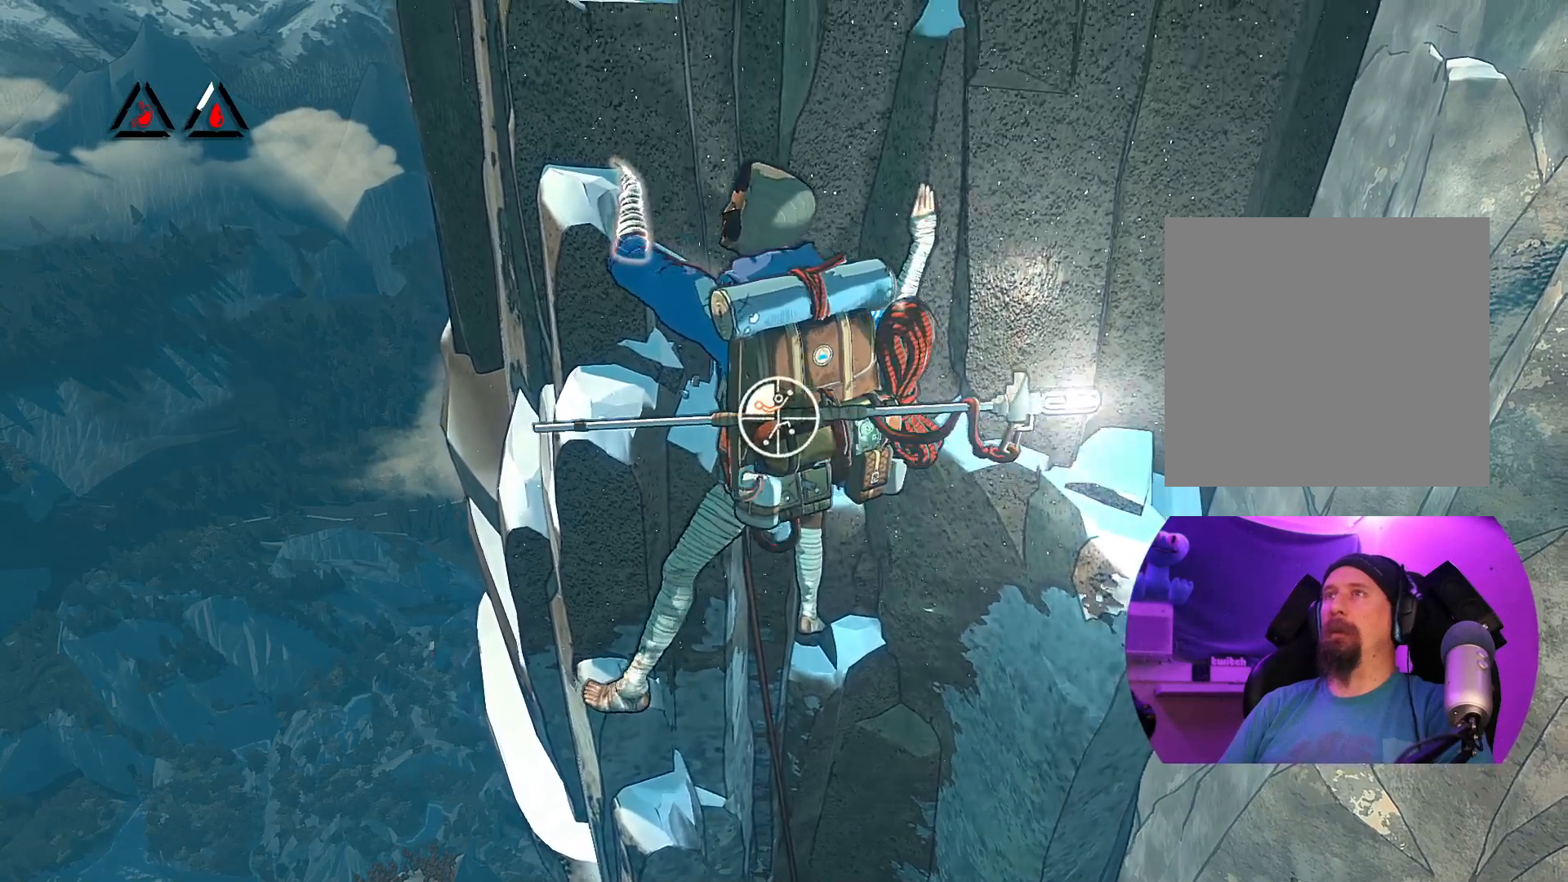
{"buttons": [], "left_stick": "right", "right_stick": "center", "events": [[317, "R1", "up"], [367, "left_stick", "right"]]}
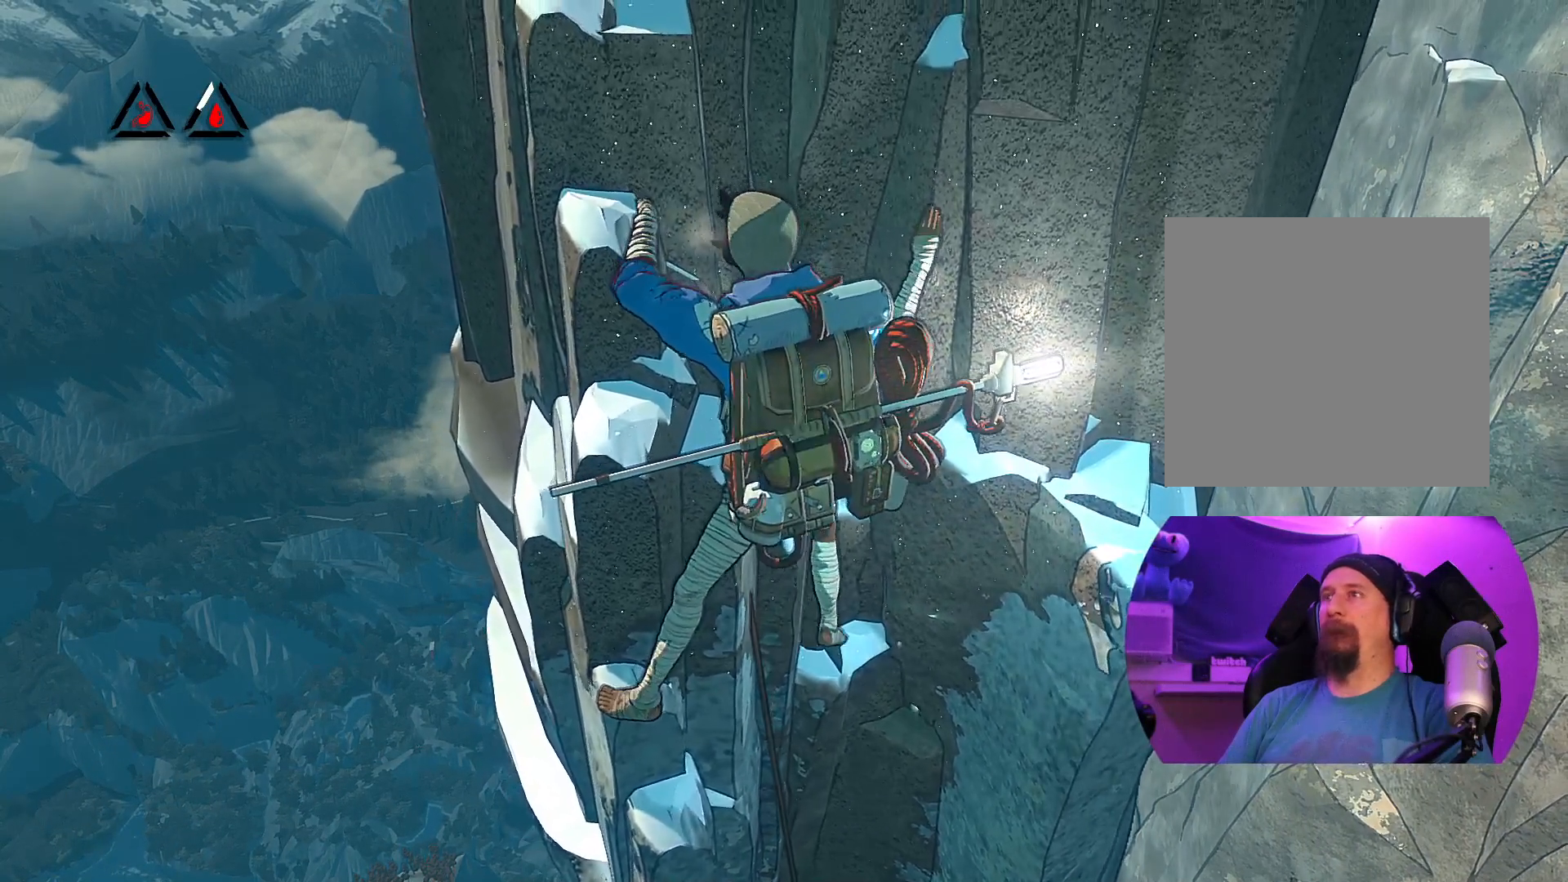
{"buttons": [], "left_stick": "up", "right_stick": "center", "events": [[50, "left_stick", "up-right"], [250, "left_stick", "up"]]}
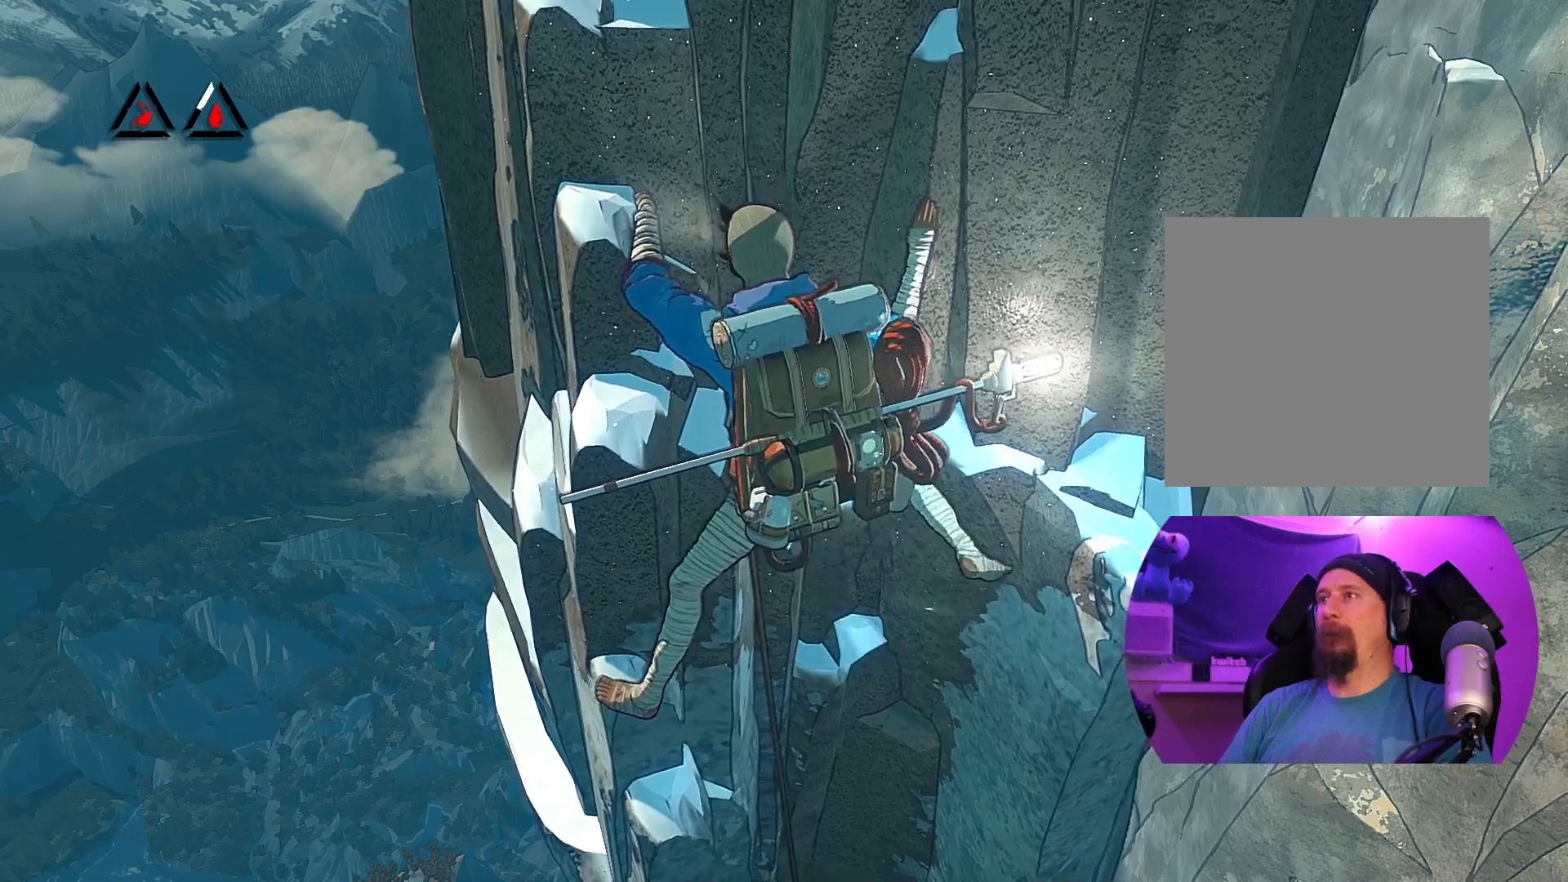
{"buttons": ["R1"], "left_stick": "center", "right_stick": "center", "events": [[200, "left_stick", "up-left"], [383, "left_stick", "center"], [500, "R1", "down"]]}
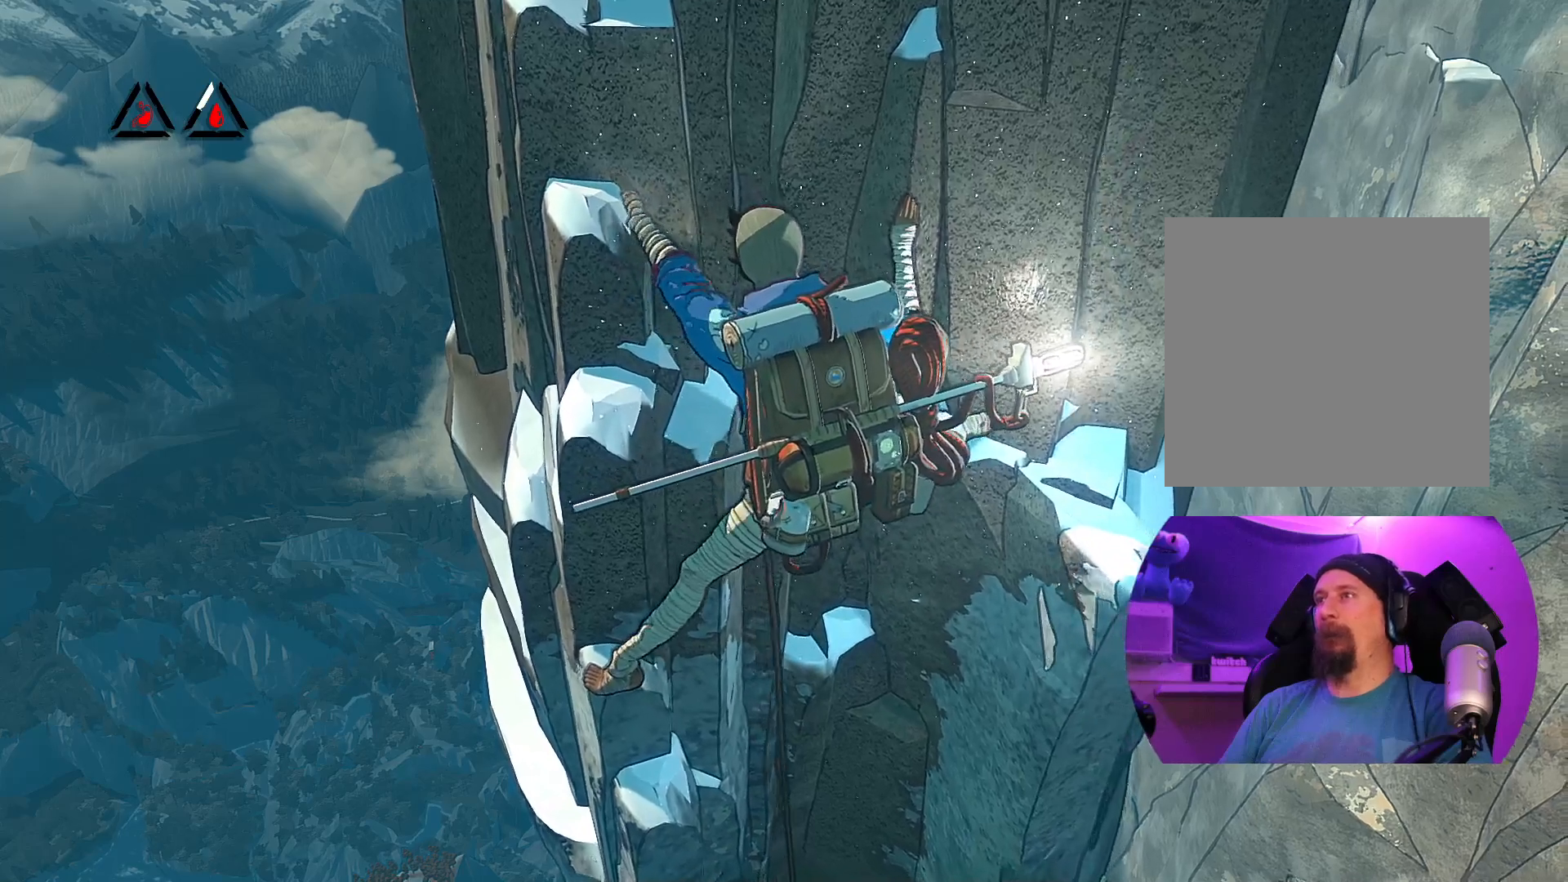
{"buttons": [], "left_stick": "center", "right_stick": "center", "events": [[467, "R1", "up"]]}
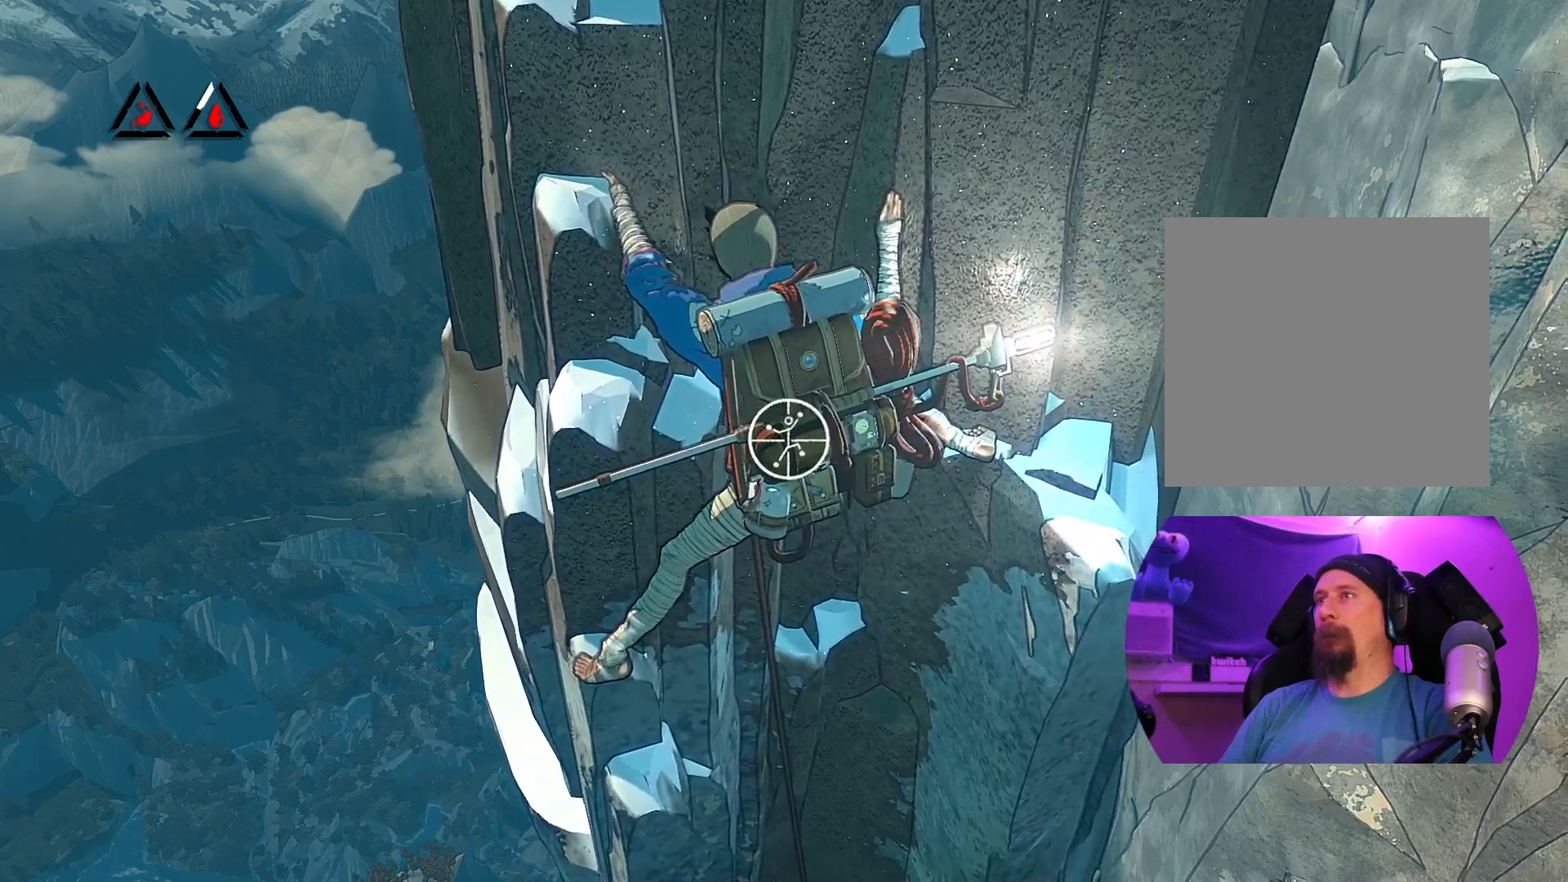
{"buttons": [], "left_stick": "center", "right_stick": "up", "events": [[233, "right_stick", "up"]]}
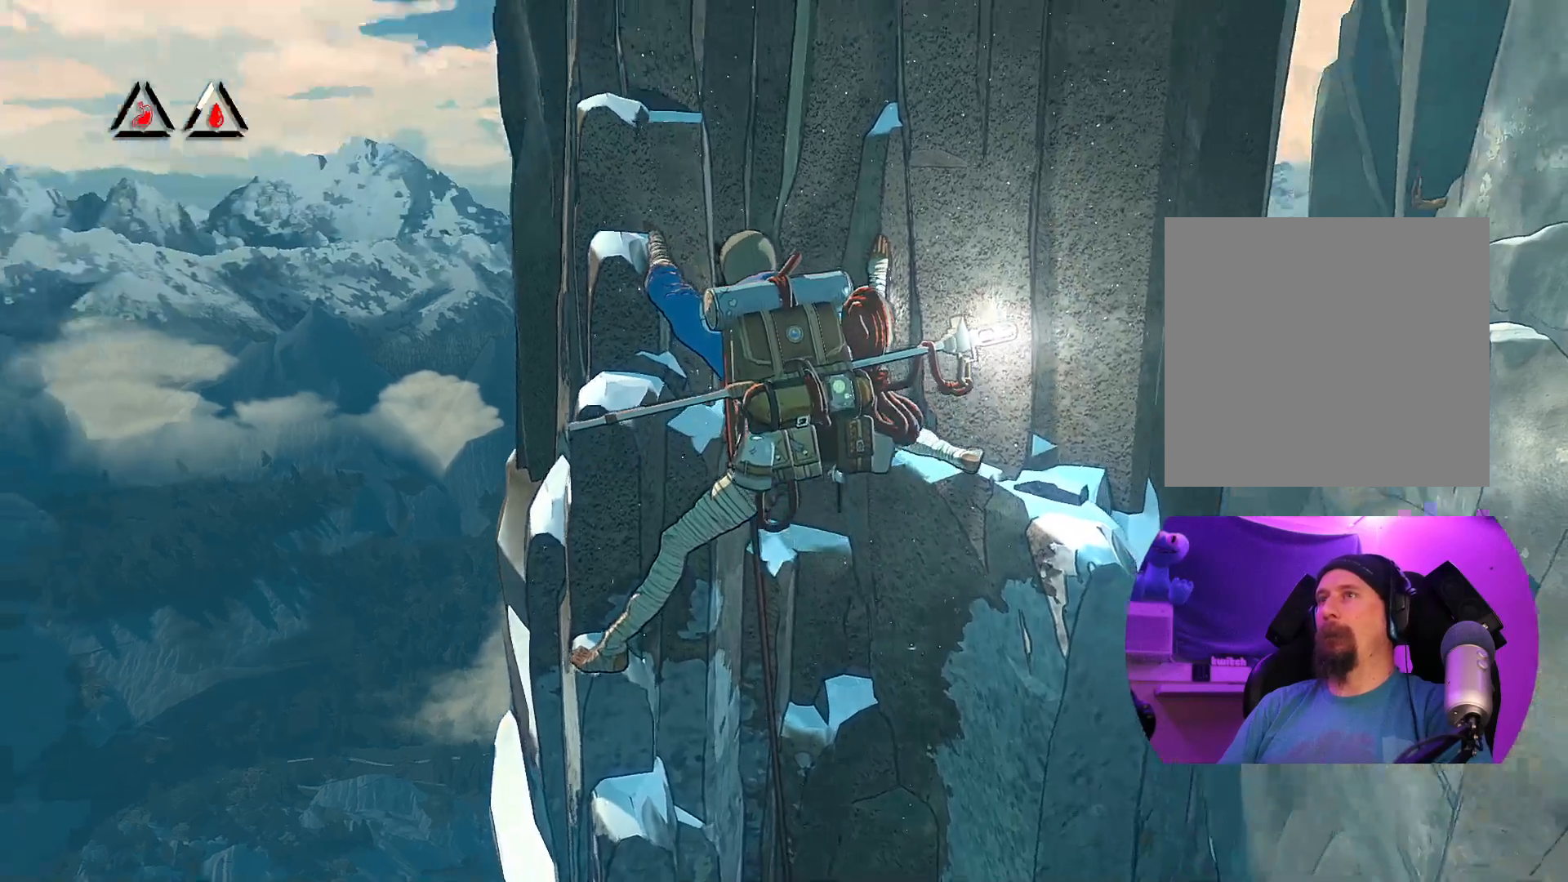
{"buttons": [], "left_stick": "center", "right_stick": "center", "events": [[233, "right_stick", "down"], [467, "right_stick", "center"]]}
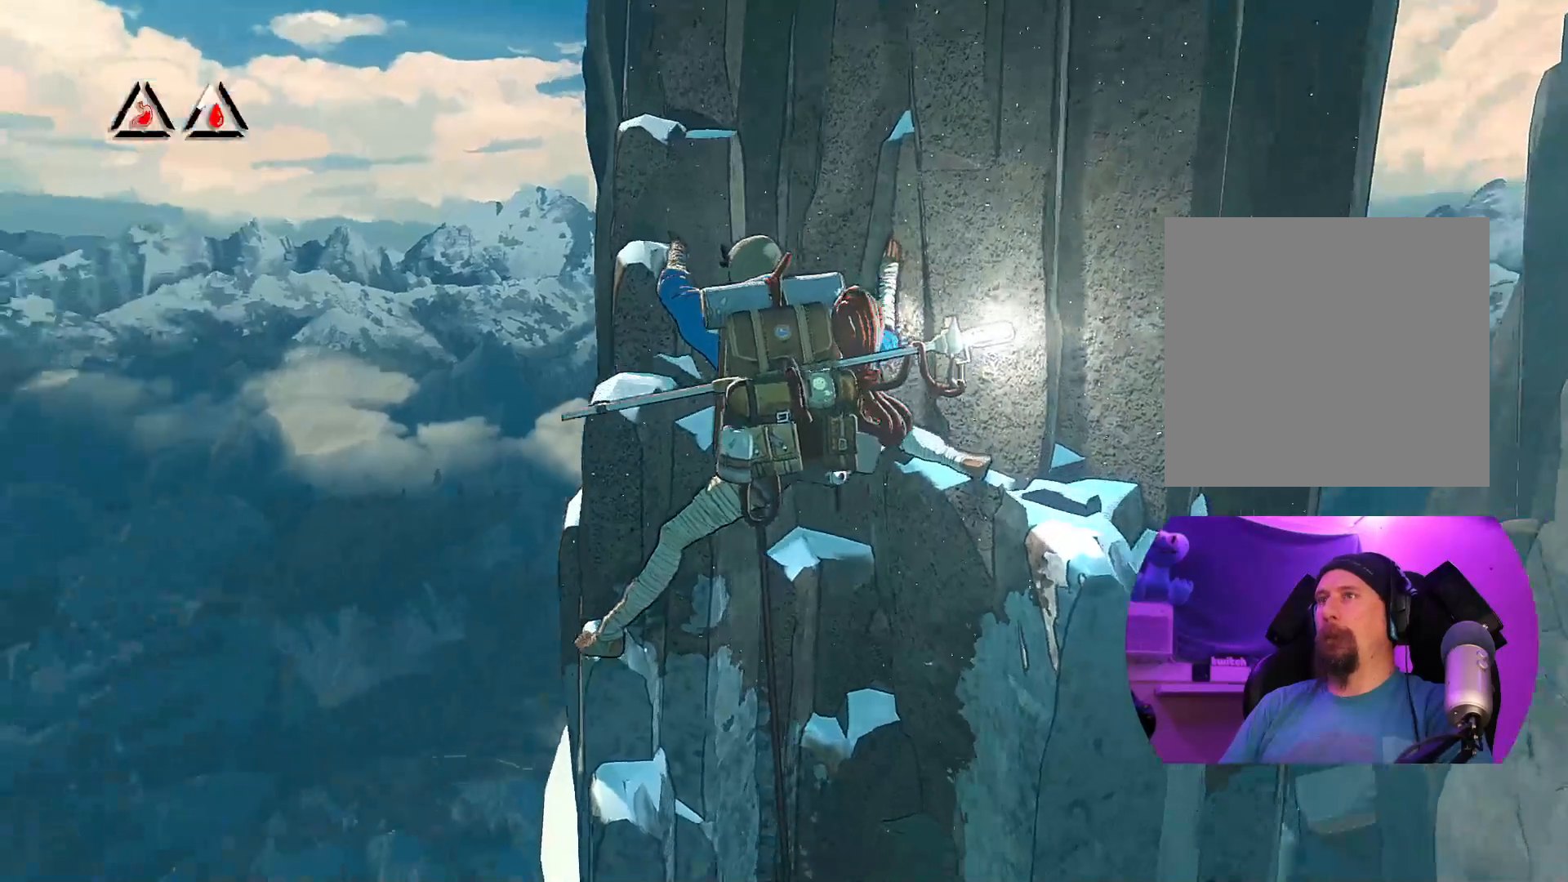
{"buttons": [], "left_stick": "down-left", "right_stick": "center", "events": [[117, "R1", "down"], [117, "left_stick", "down-left"], [483, "R1", "up"]]}
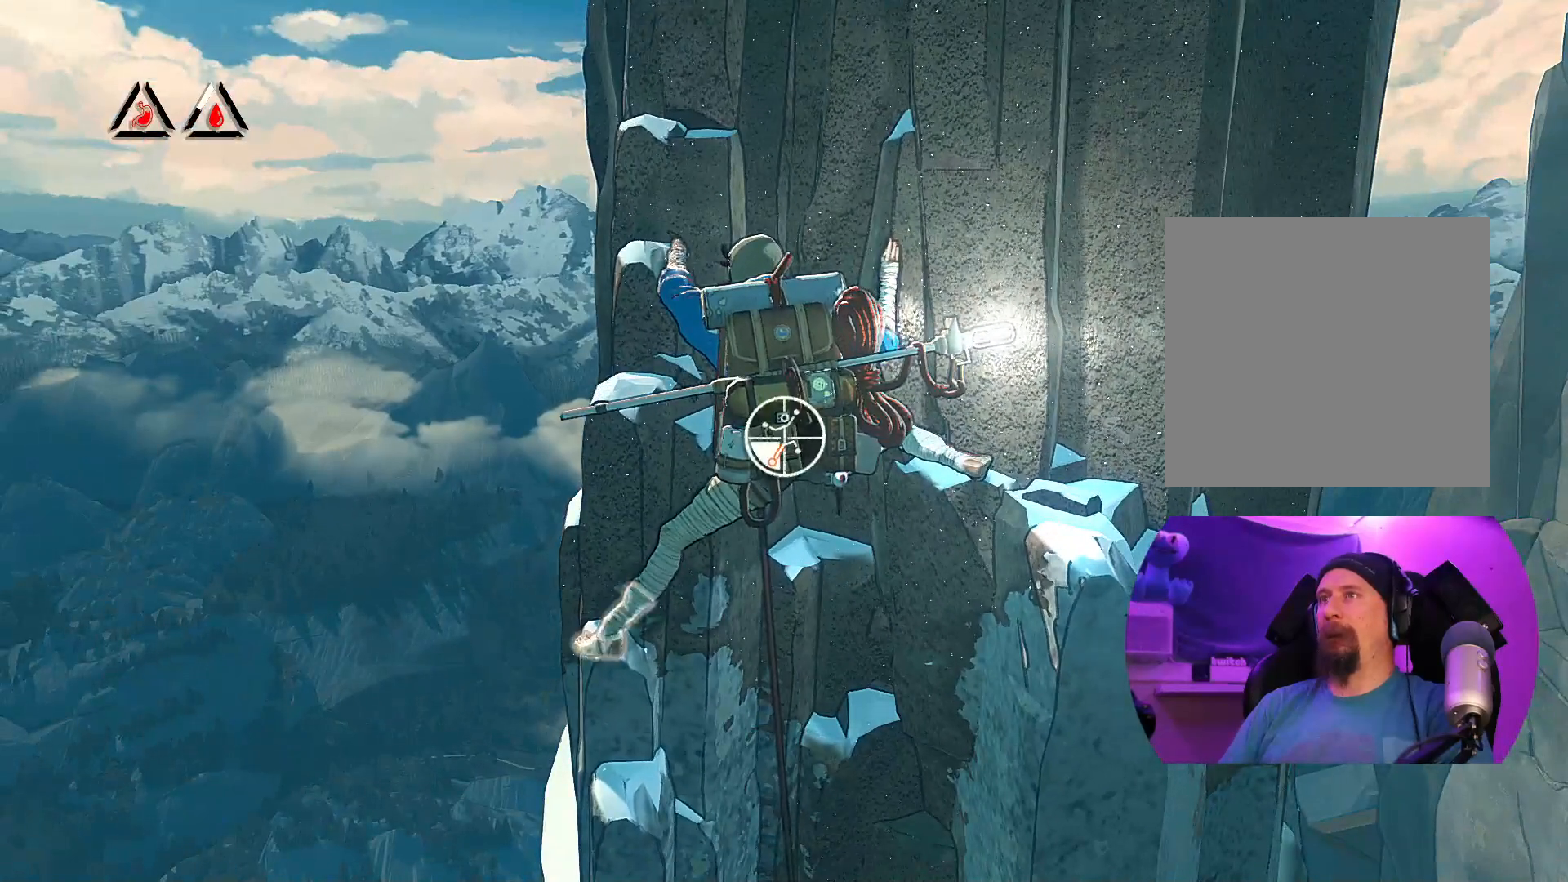
{"buttons": [], "left_stick": "up-right", "right_stick": "center", "events": [[67, "left_stick", "up-right"]]}
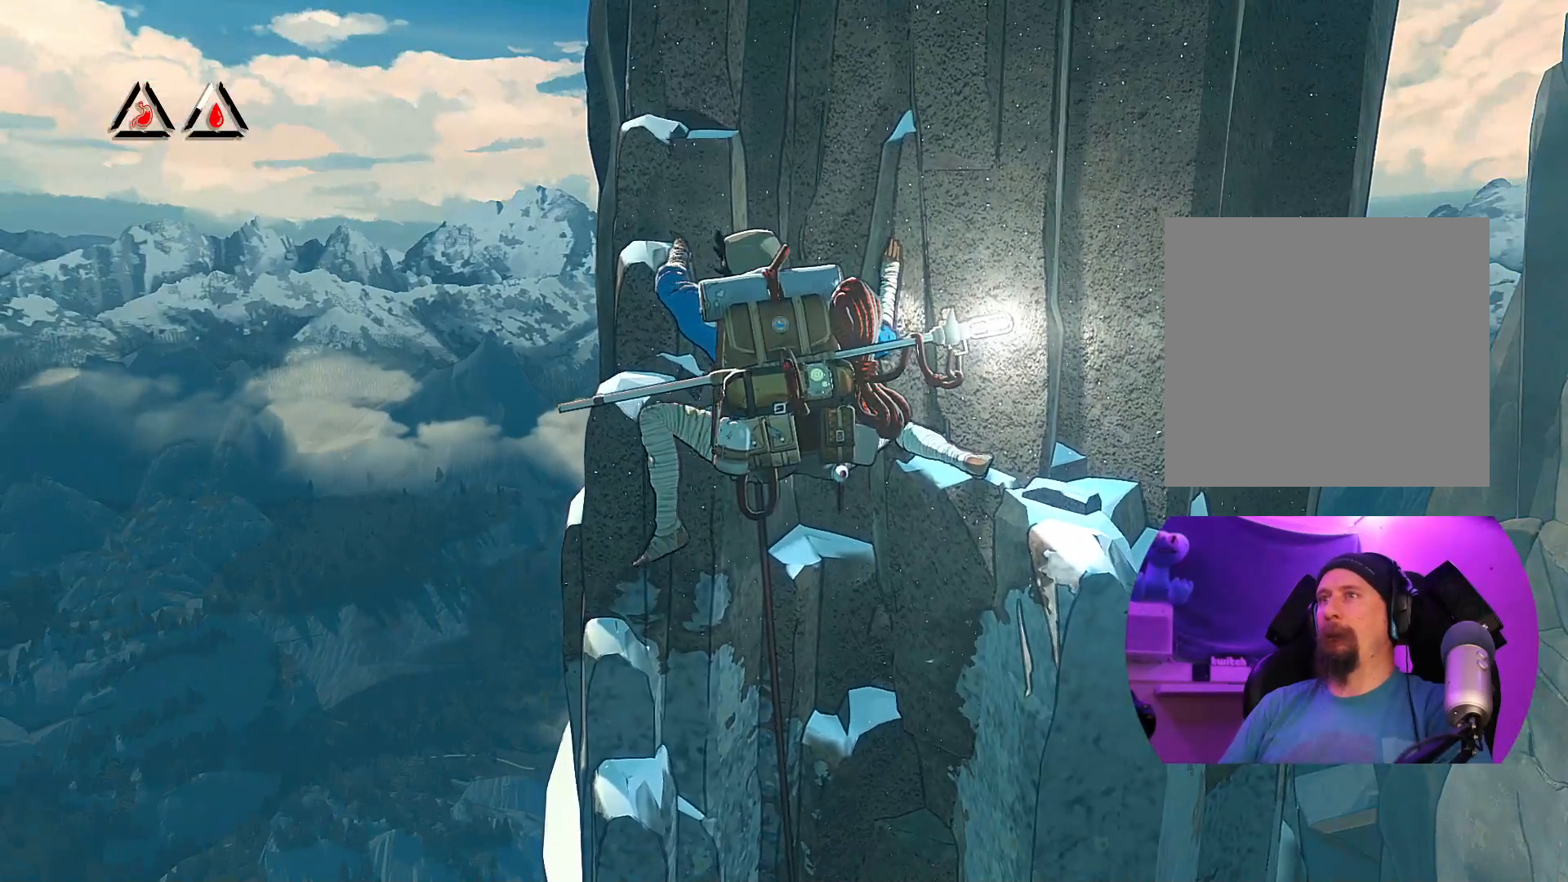
{"buttons": [], "left_stick": "up", "right_stick": "center", "events": [[67, "left_stick", "up"]]}
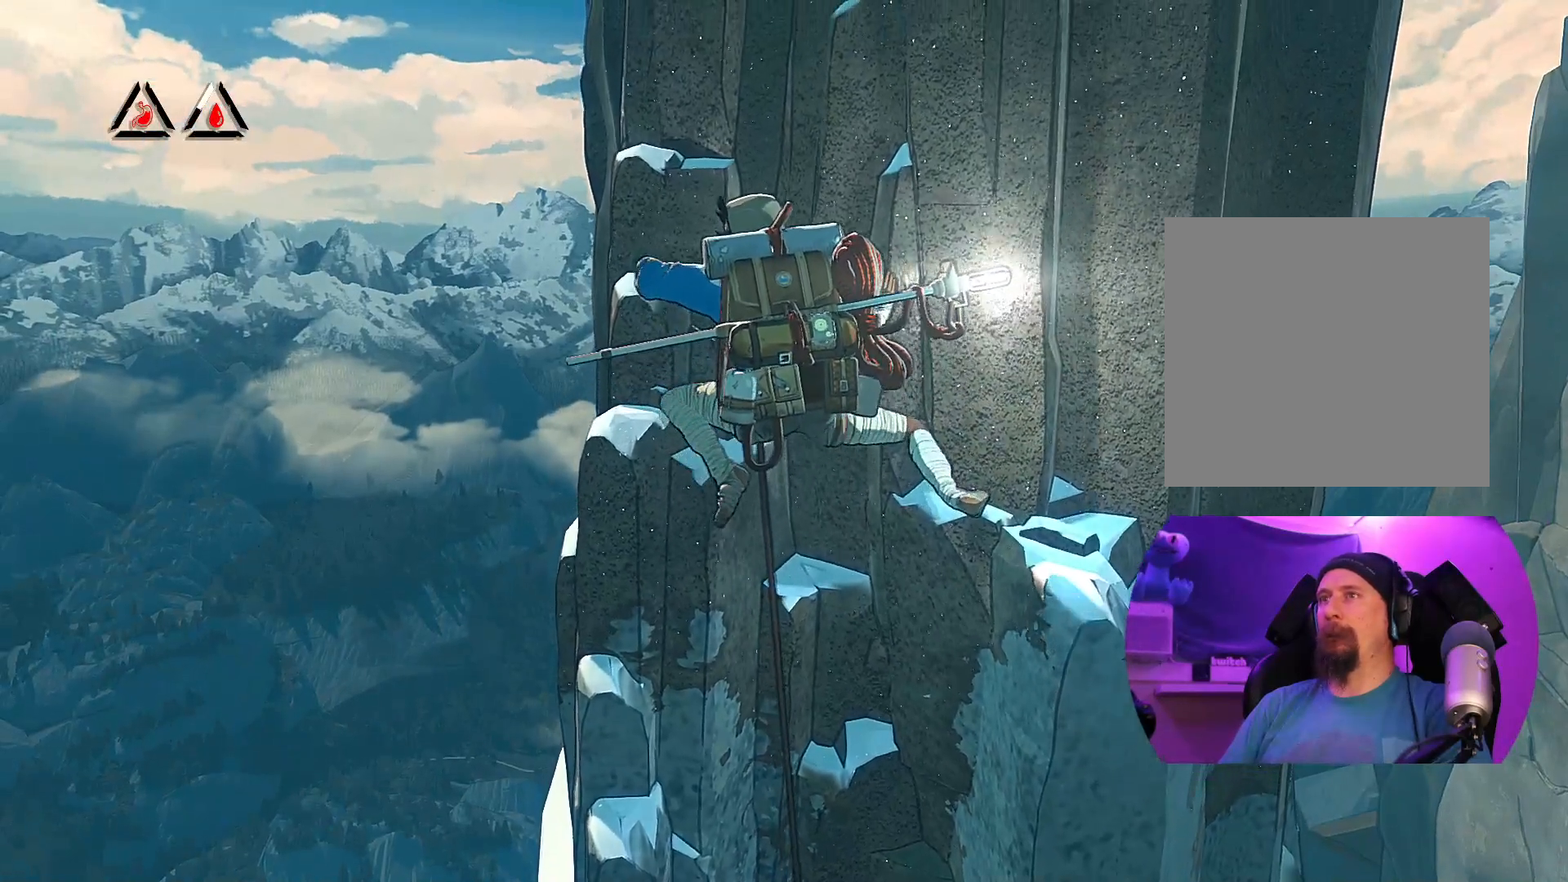
{"buttons": ["R1"], "left_stick": "up-left", "right_stick": "center", "events": [[267, "left_stick", "center"], [433, "R1", "down"], [483, "left_stick", "up-left"]]}
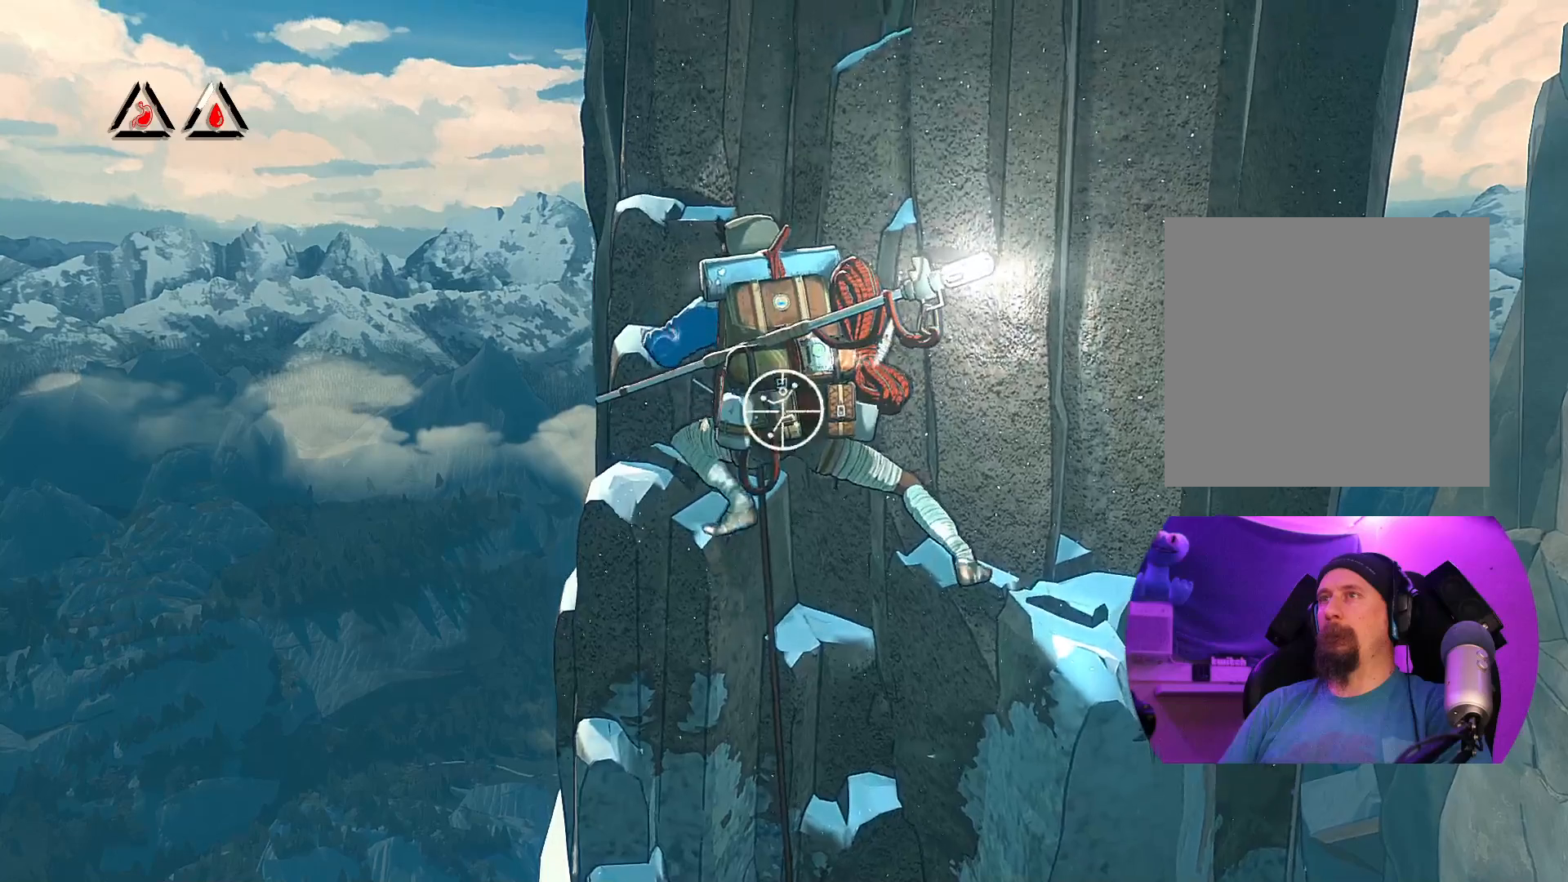
{"buttons": ["R1"], "left_stick": "center", "right_stick": "center", "events": [[233, "left_stick", "center"]]}
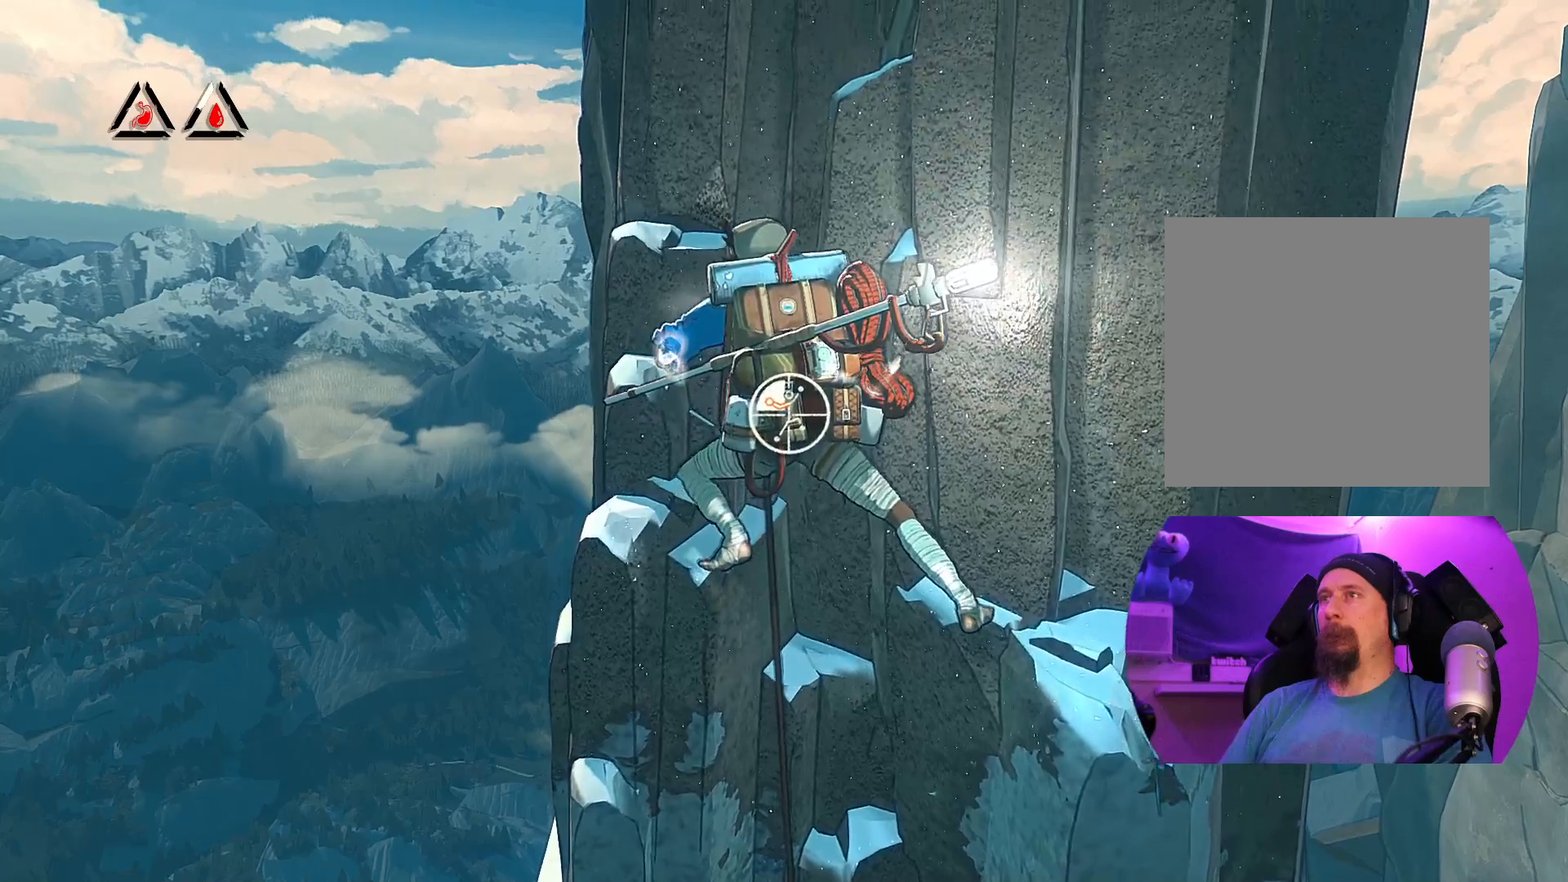
{"buttons": ["R1"], "left_stick": "center", "right_stick": "center", "events": []}
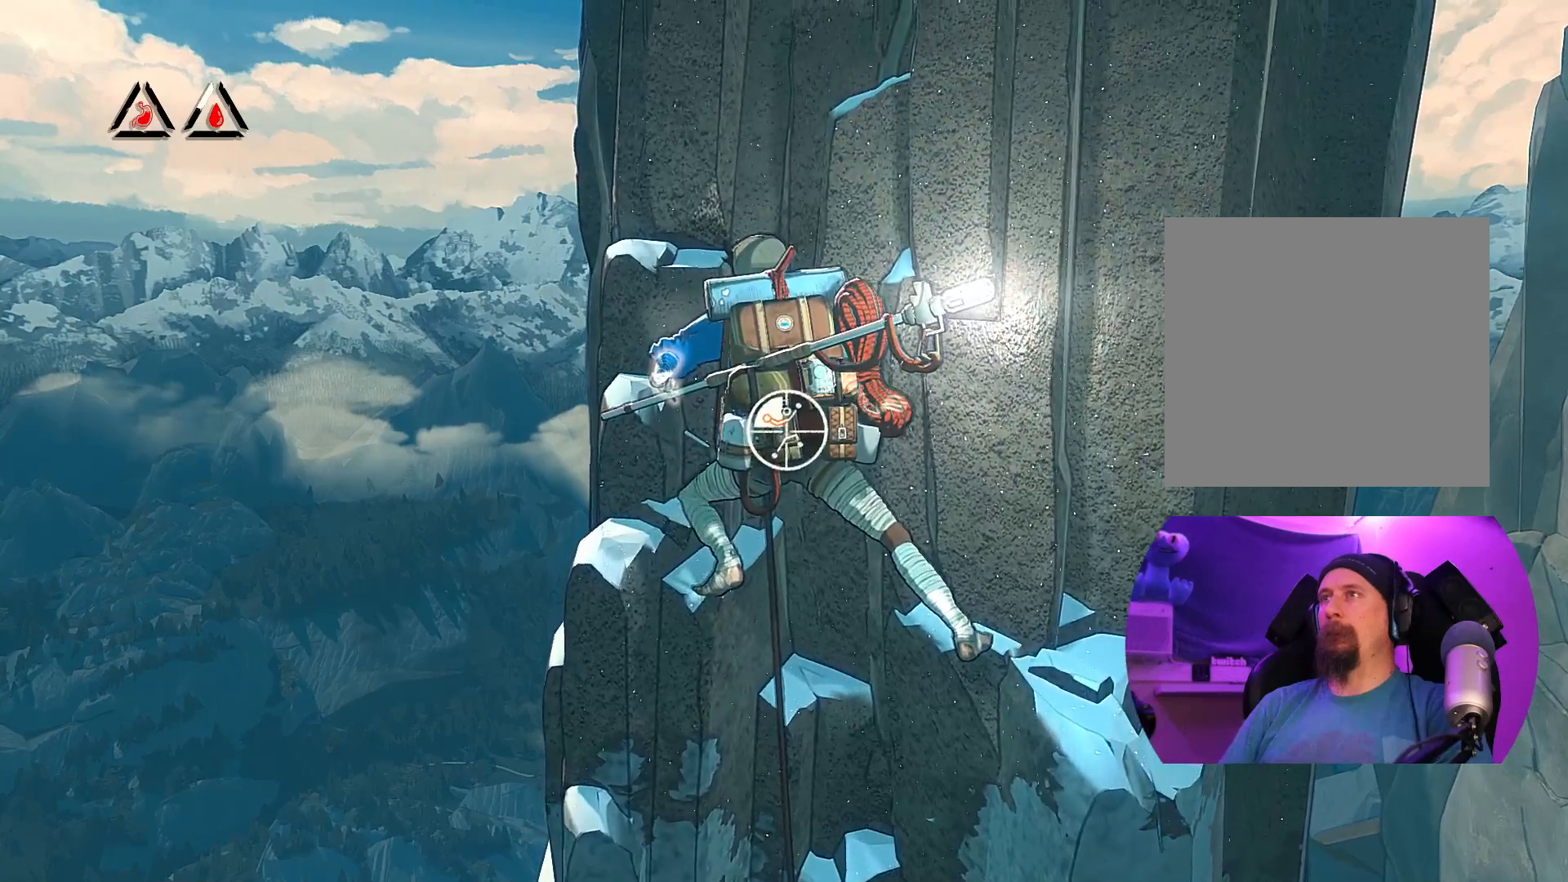
{"buttons": [], "left_stick": "up", "right_stick": "center", "events": [[83, "left_stick", "up-right"], [383, "R1", "up"], [417, "left_stick", "up"]]}
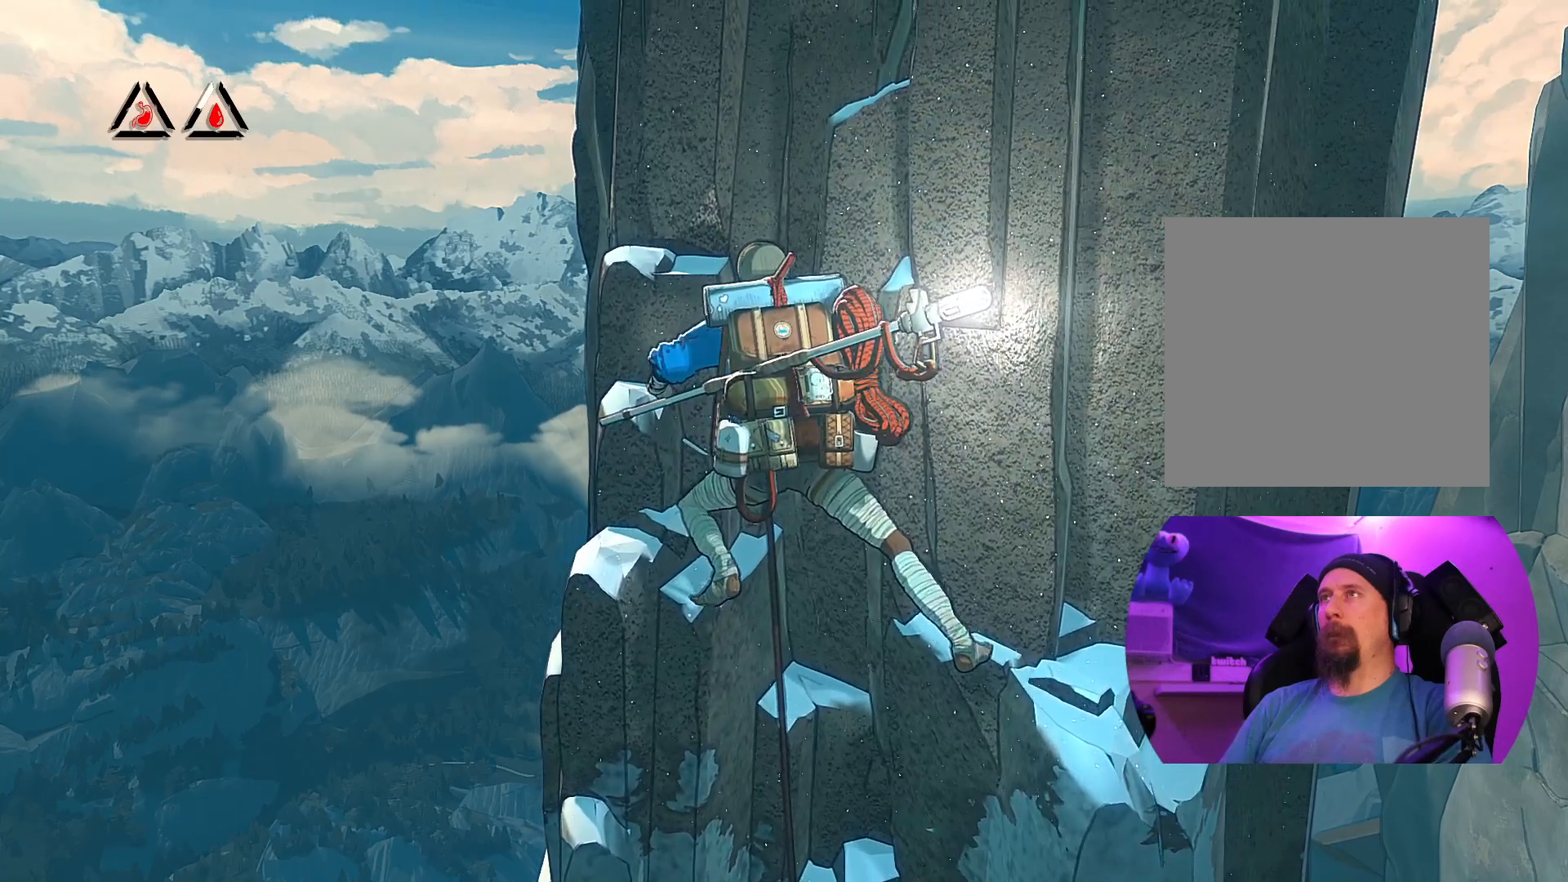
{"buttons": [], "left_stick": "up", "right_stick": "center", "events": []}
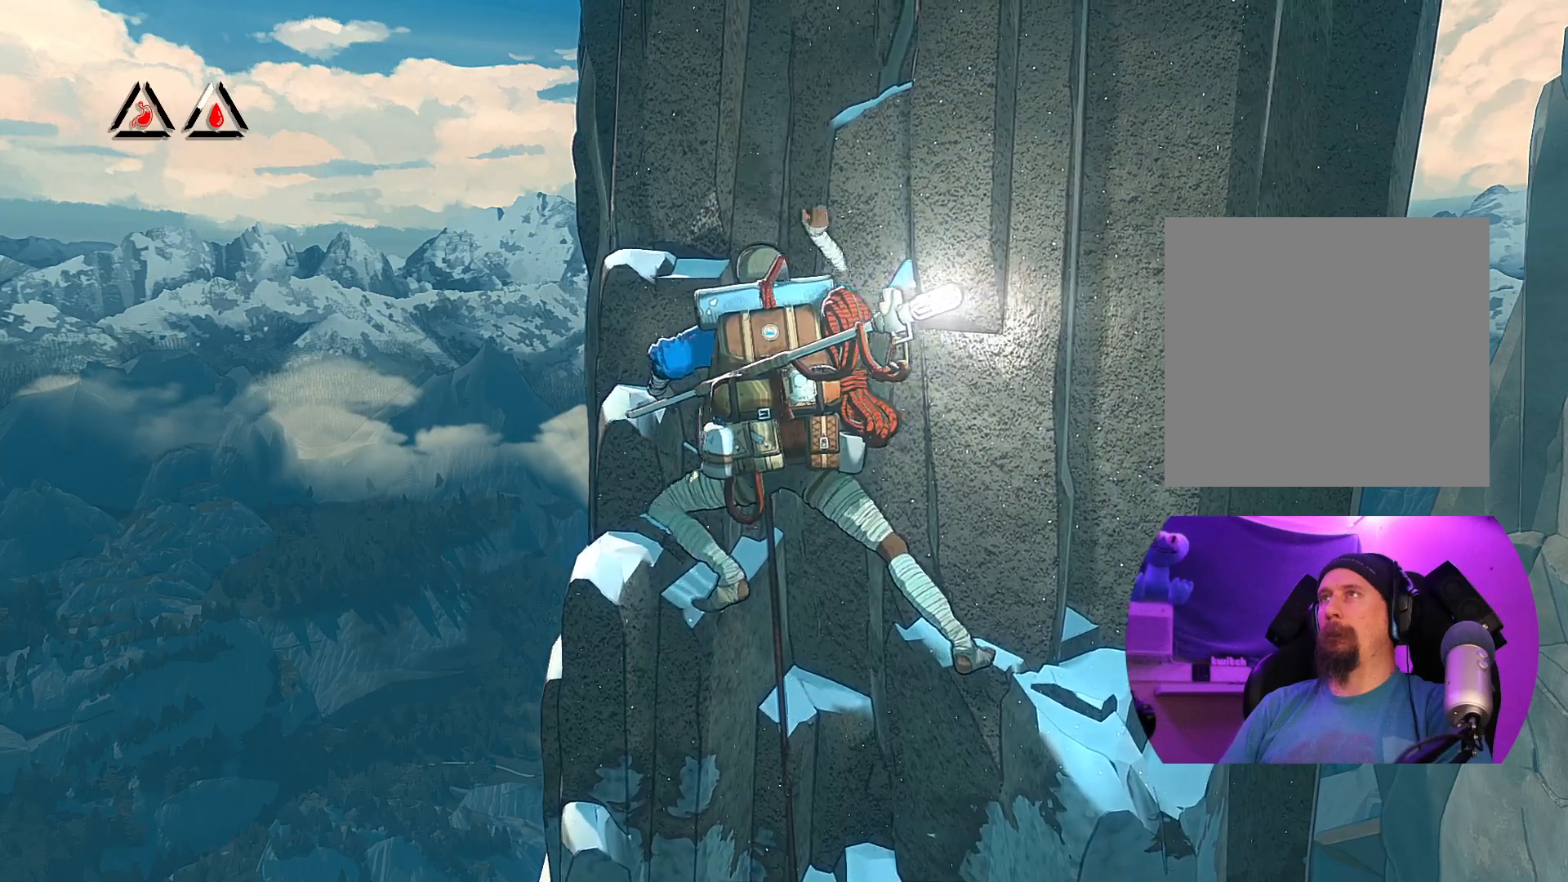
{"buttons": [], "left_stick": "up-right", "right_stick": "center", "events": [[250, "left_stick", "up-right"]]}
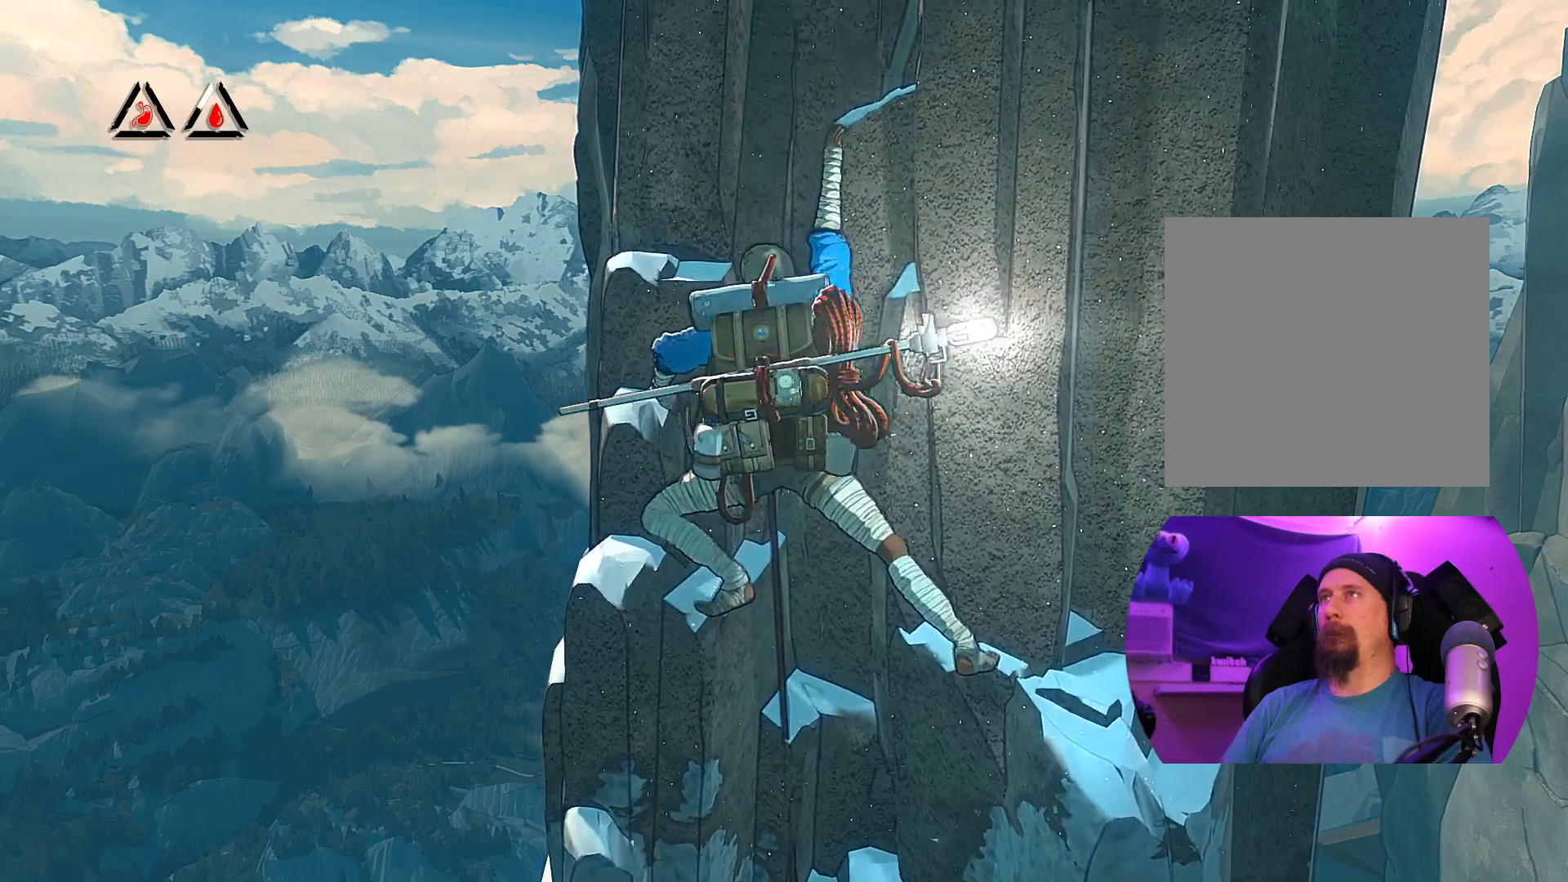
{"buttons": [], "left_stick": "up-right", "right_stick": "center", "events": []}
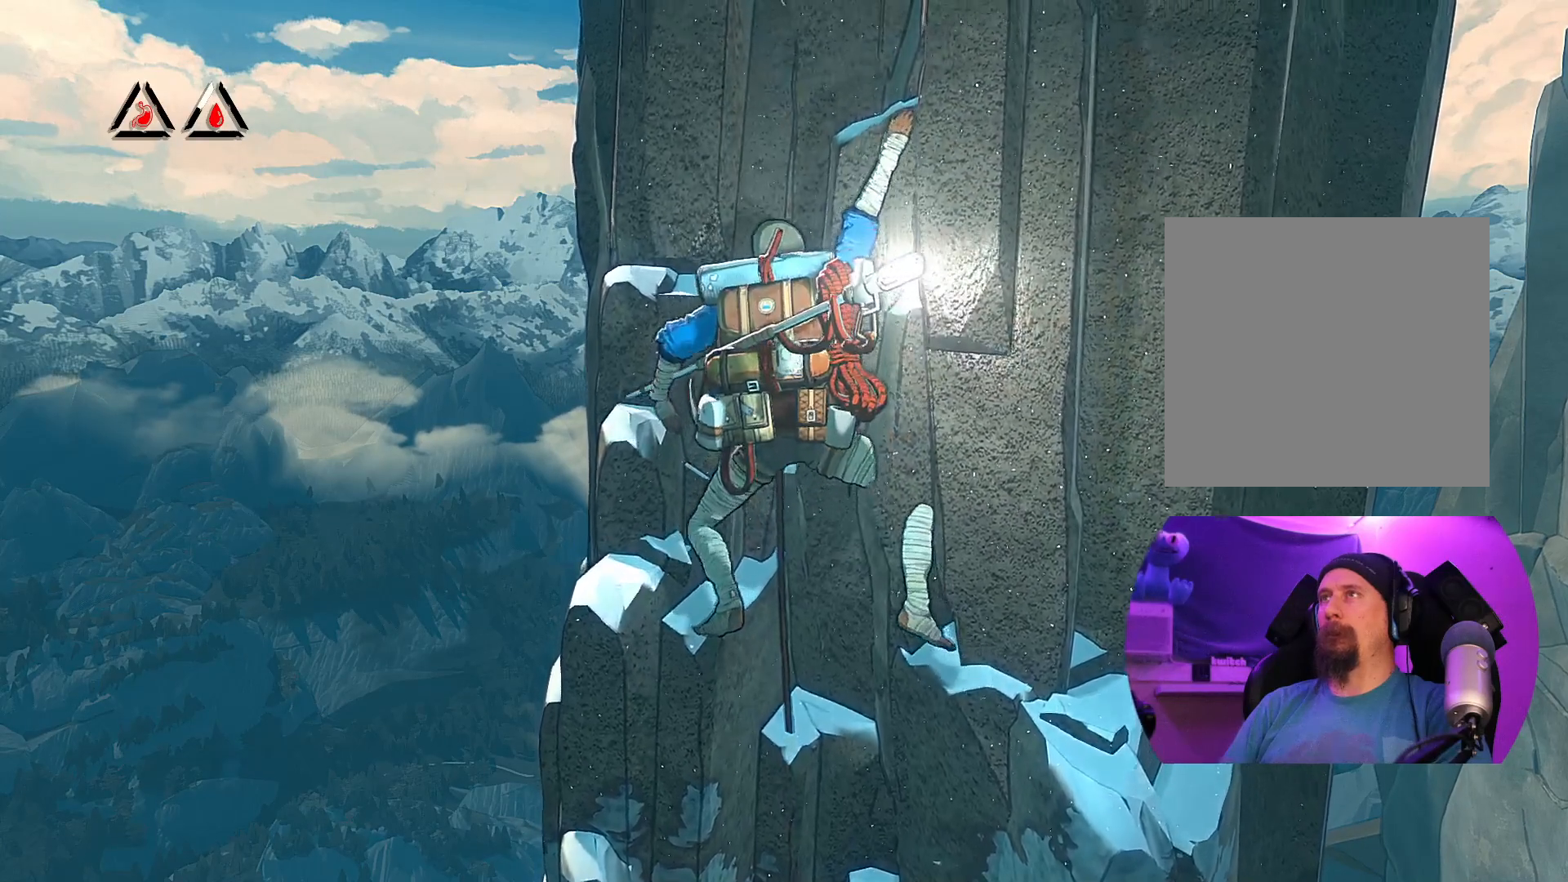
{"buttons": ["R1"], "left_stick": "up-left", "right_stick": "center", "events": [[117, "left_stick", "up"], [433, "left_stick", "up-left"], [467, "R1", "down"]]}
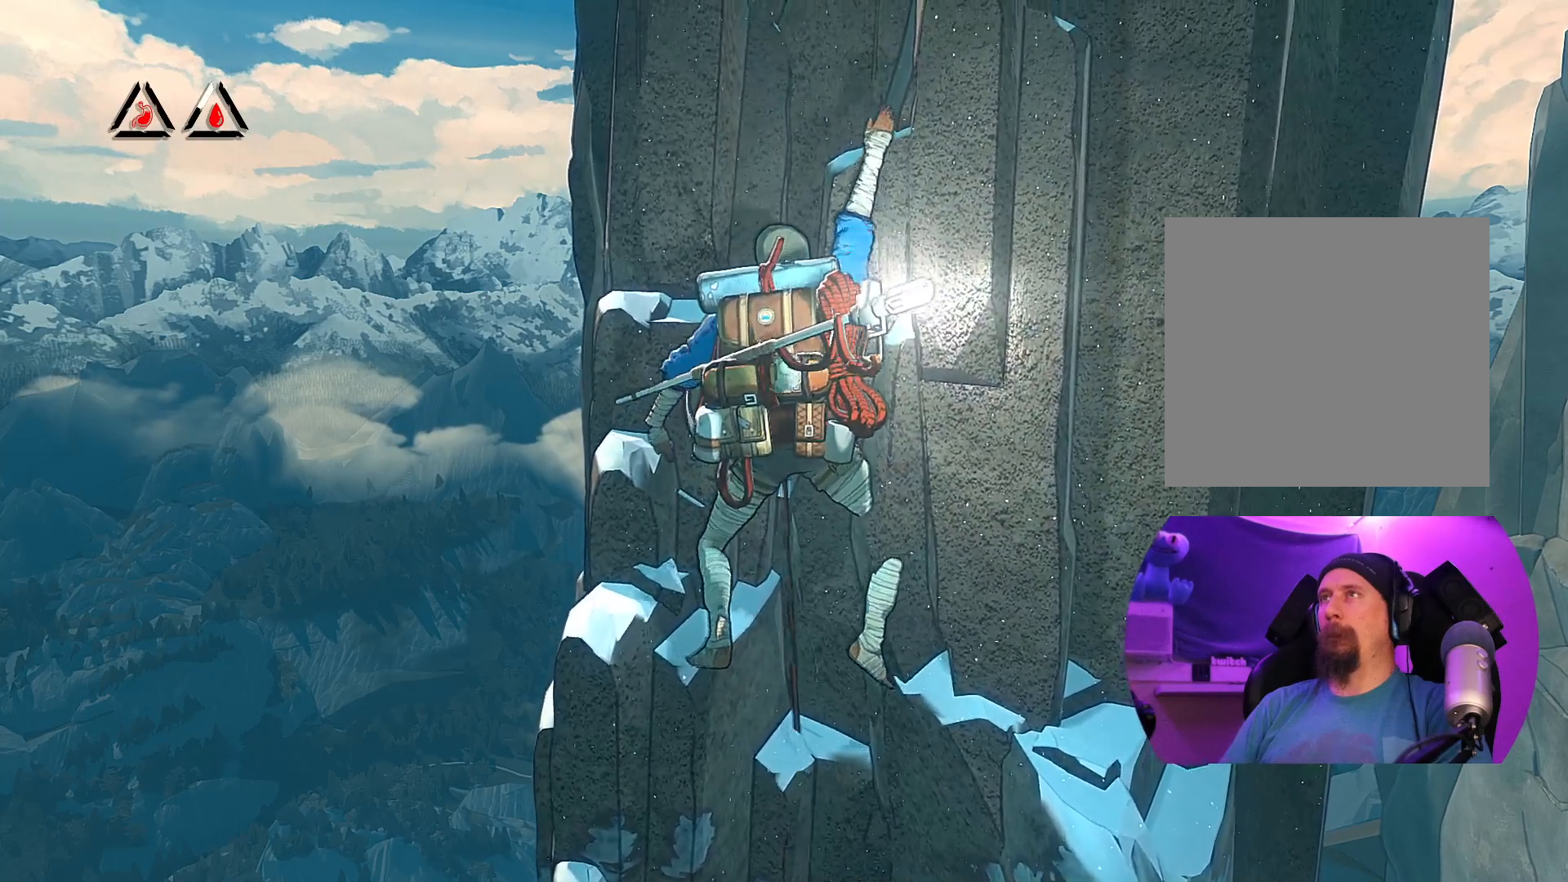
{"buttons": ["R1", "R2"], "left_stick": "center", "right_stick": "center"}
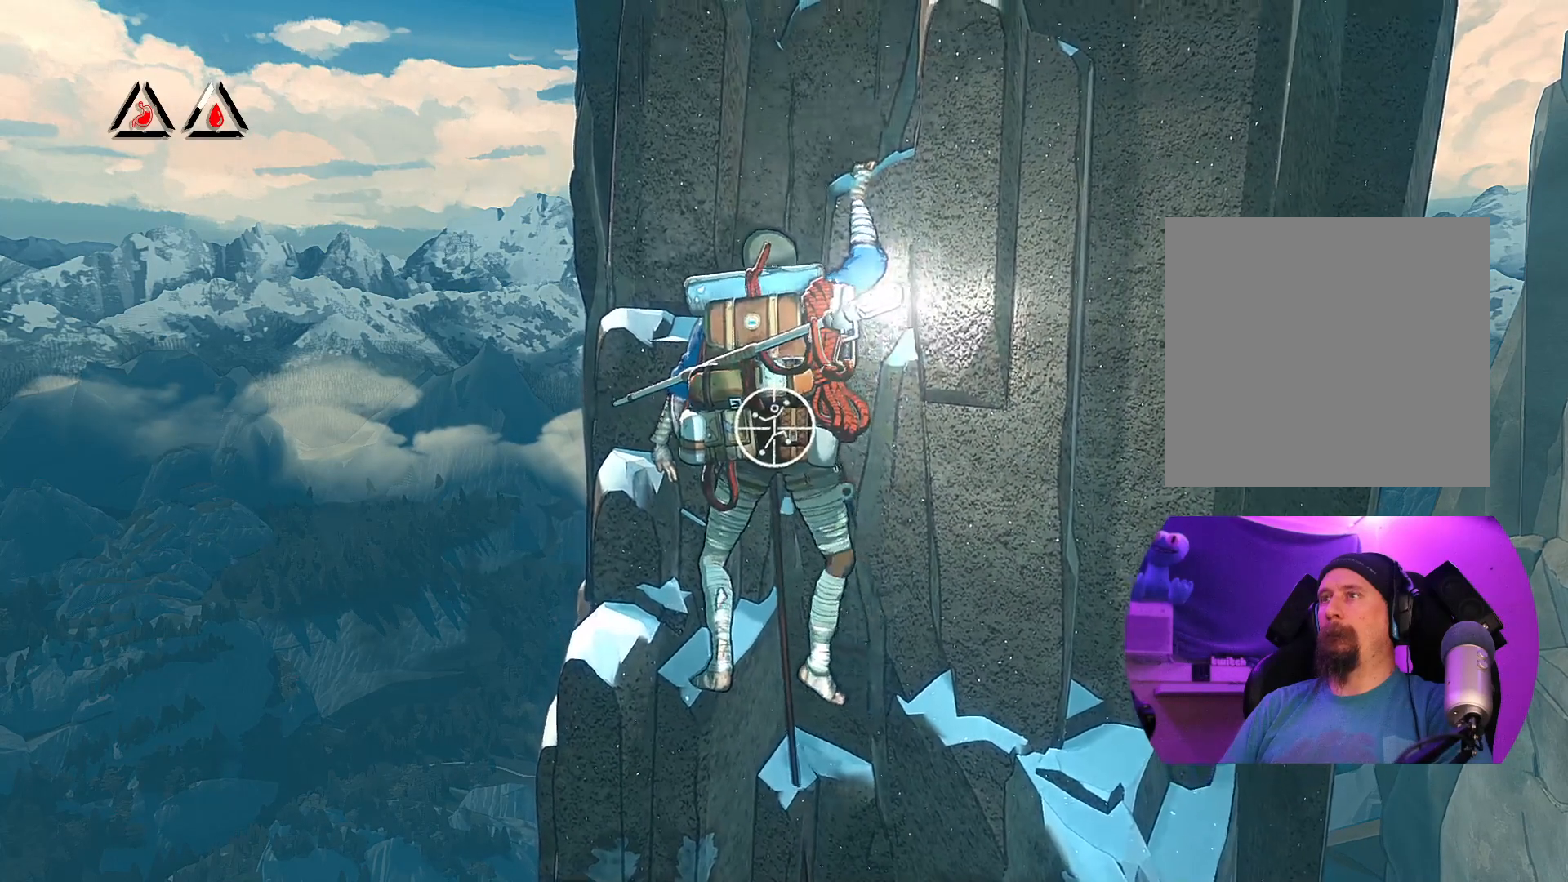
{"buttons": ["R1", "R2"], "left_stick": "down-right", "right_stick": "center", "events": [[50, "left_stick", "down-right"], [233, "R2", "up"], [433, "R2", "down"]]}
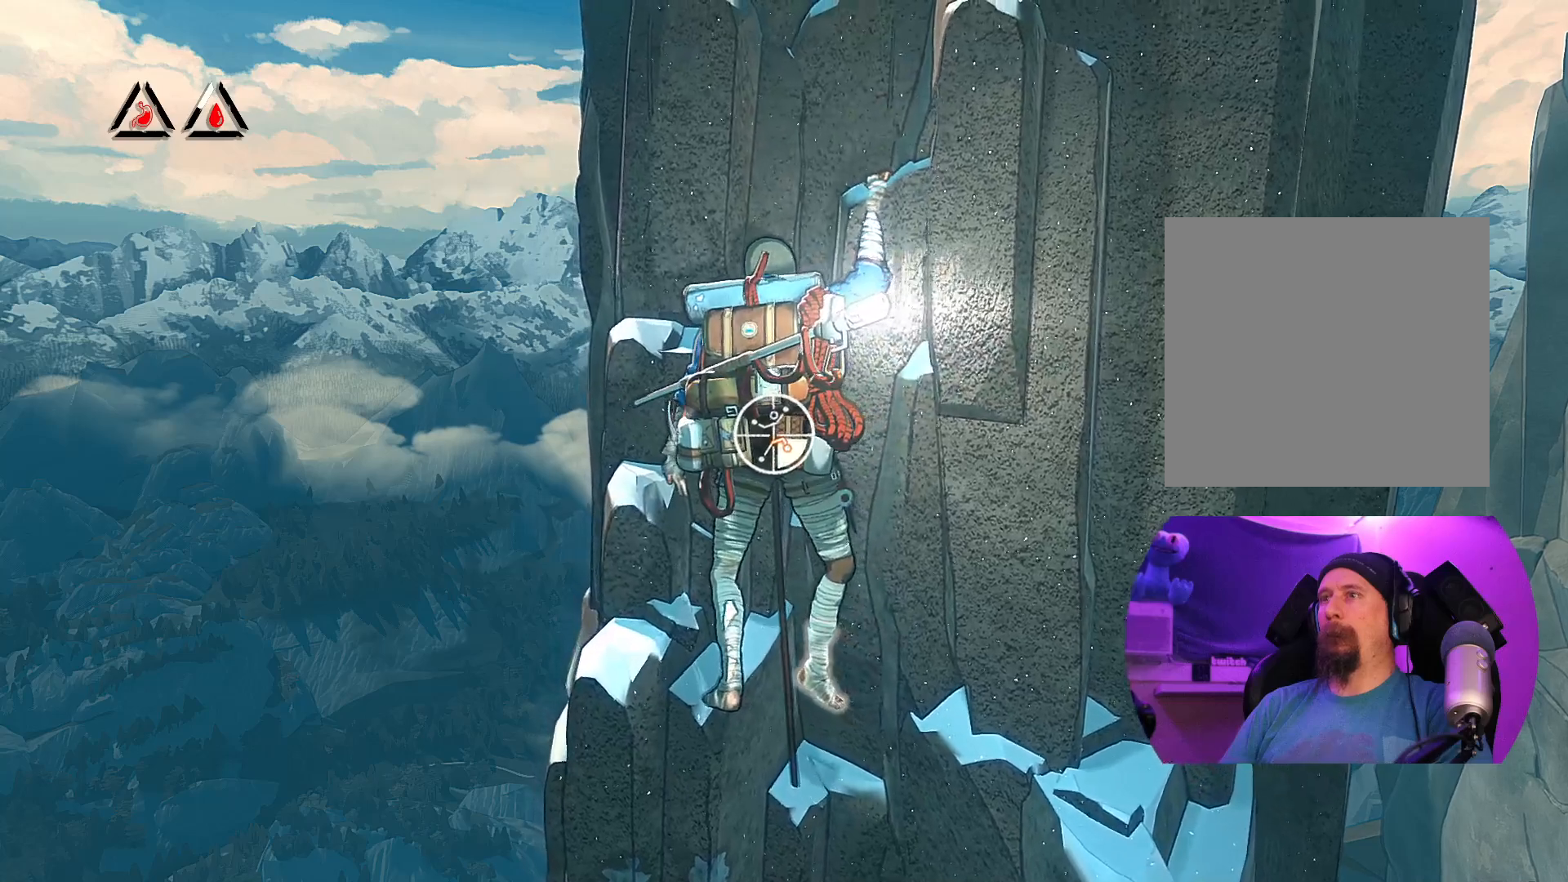
{"buttons": ["R1"], "left_stick": "down-right", "right_stick": "center", "events": [[50, "left_stick", "center"], [117, "R2", "up"], [350, "left_stick", "down-right"]]}
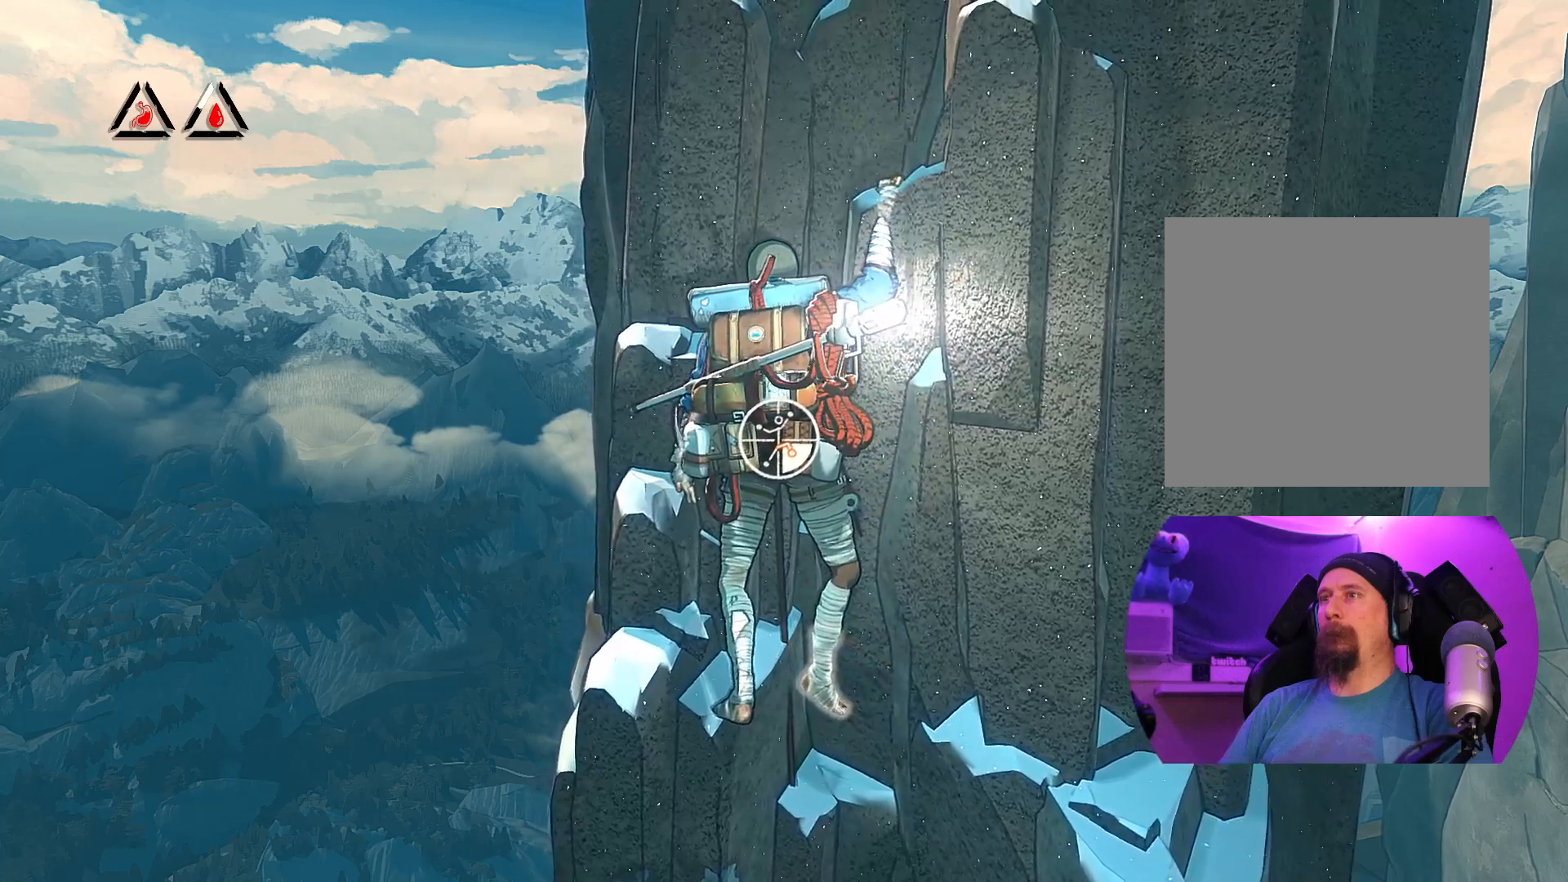
{"buttons": [], "left_stick": "down-right", "right_stick": "center", "events": [[500, "R1", "up"]]}
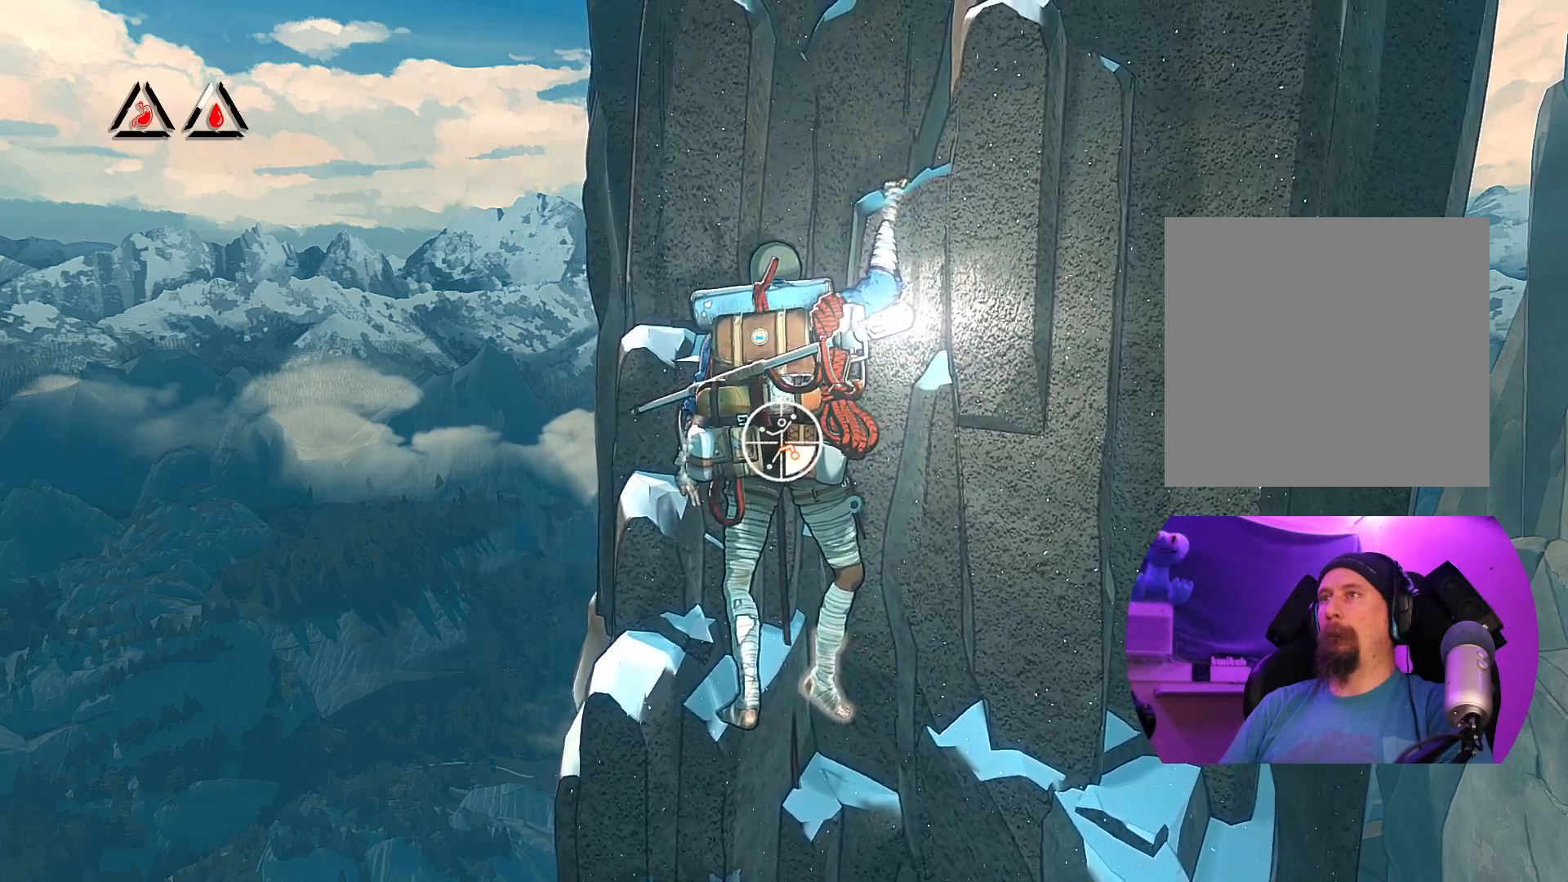
{"buttons": [], "left_stick": "center", "right_stick": "center", "events": [[33, "left_stick", "center"], [100, "left_stick", "up-left"], [433, "left_stick", "center"]]}
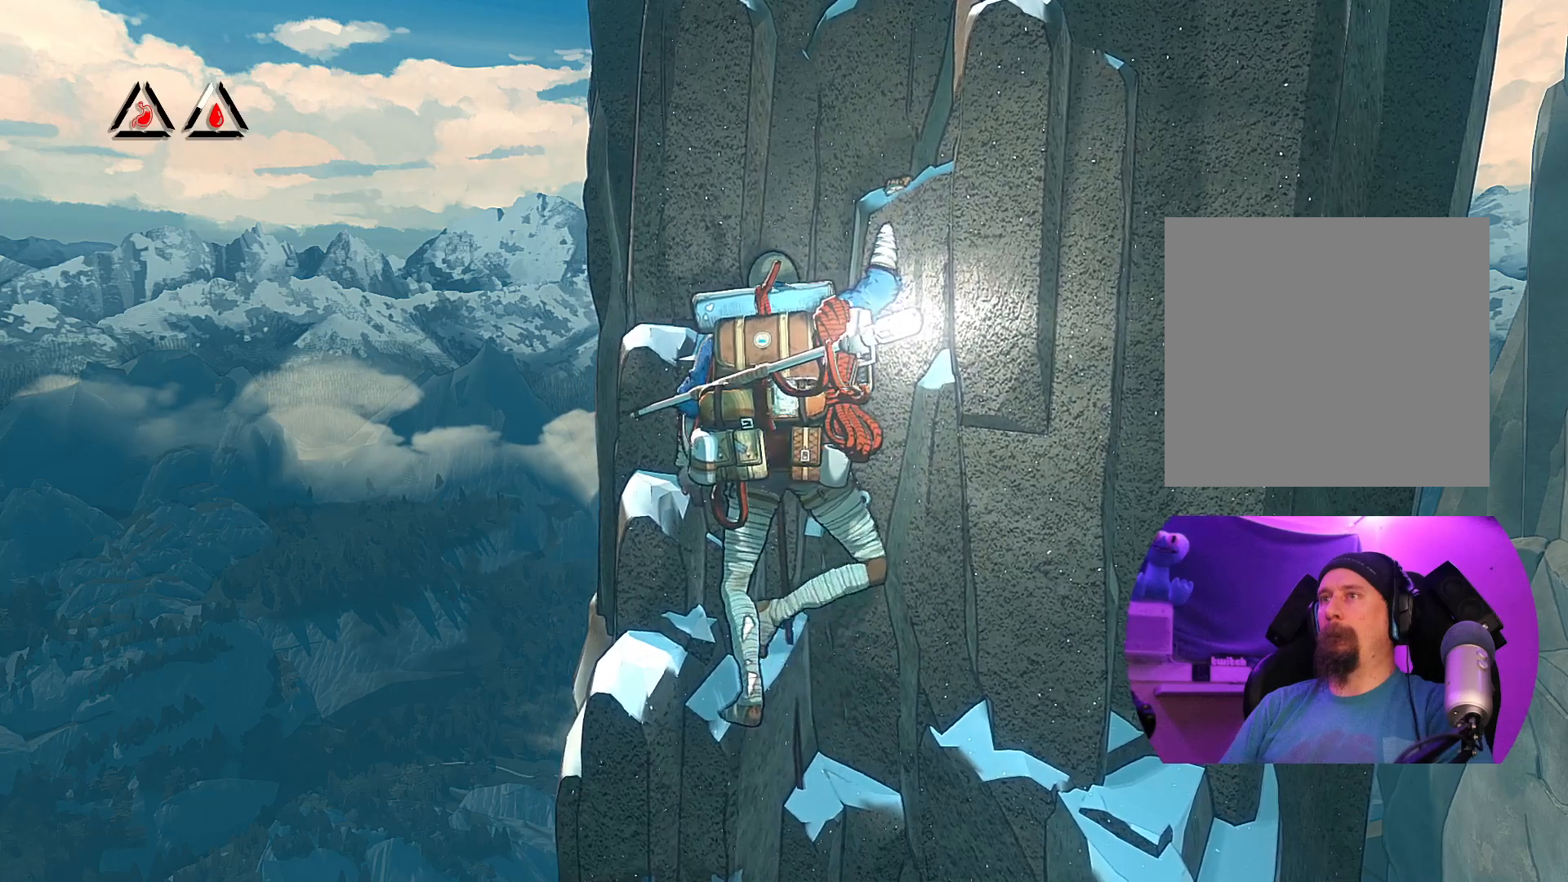
{"buttons": [], "left_stick": "left", "right_stick": "center", "events": [[417, "left_stick", "left"]]}
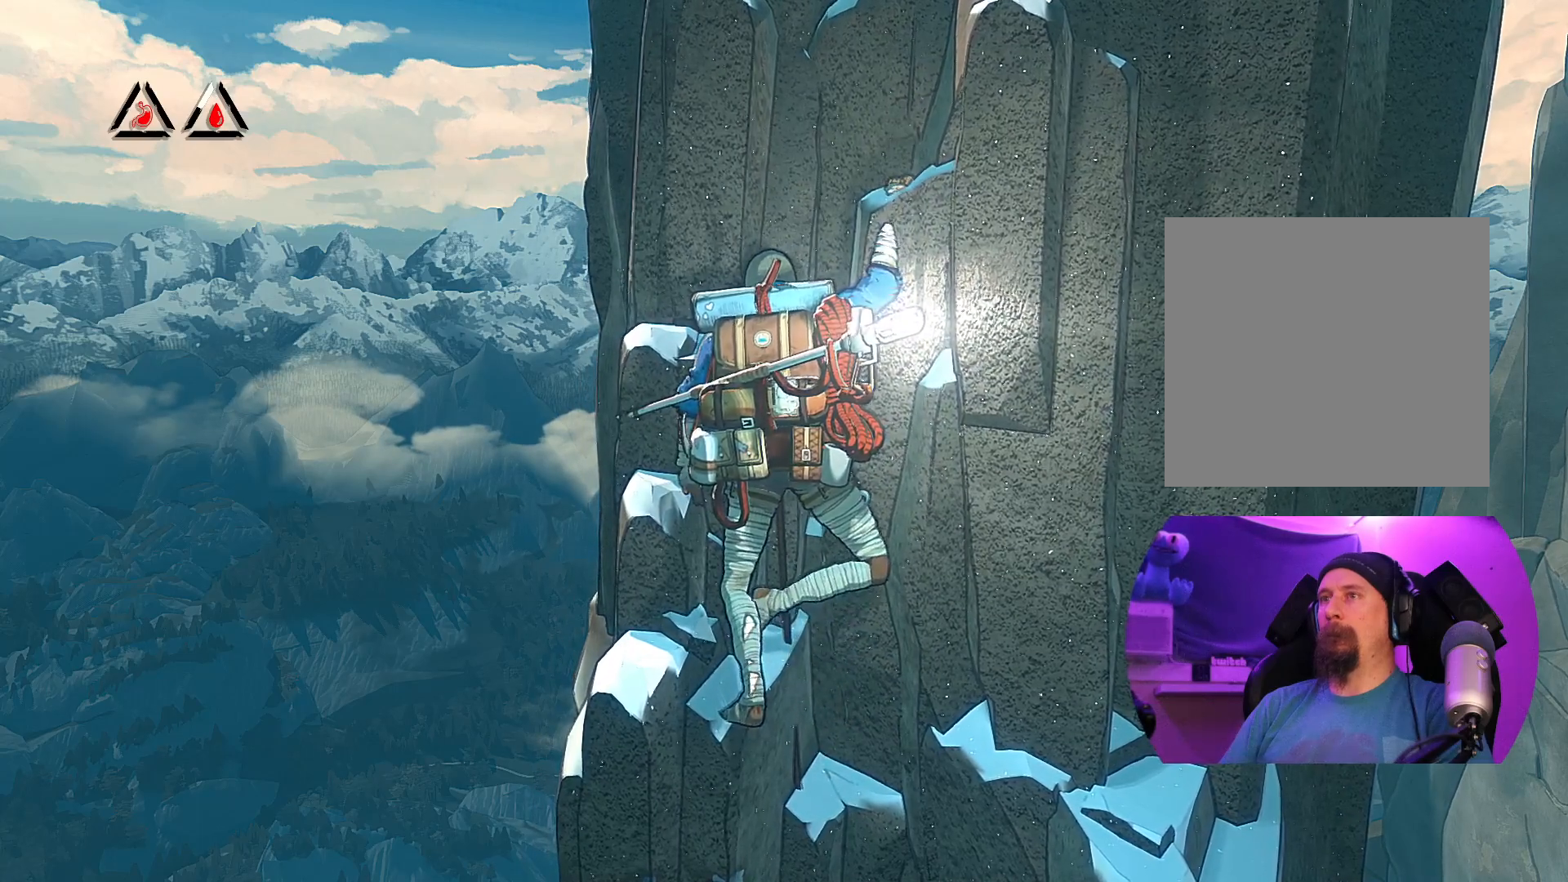
{"buttons": [], "left_stick": "center", "right_stick": "center", "events": [[100, "left_stick", "center"]]}
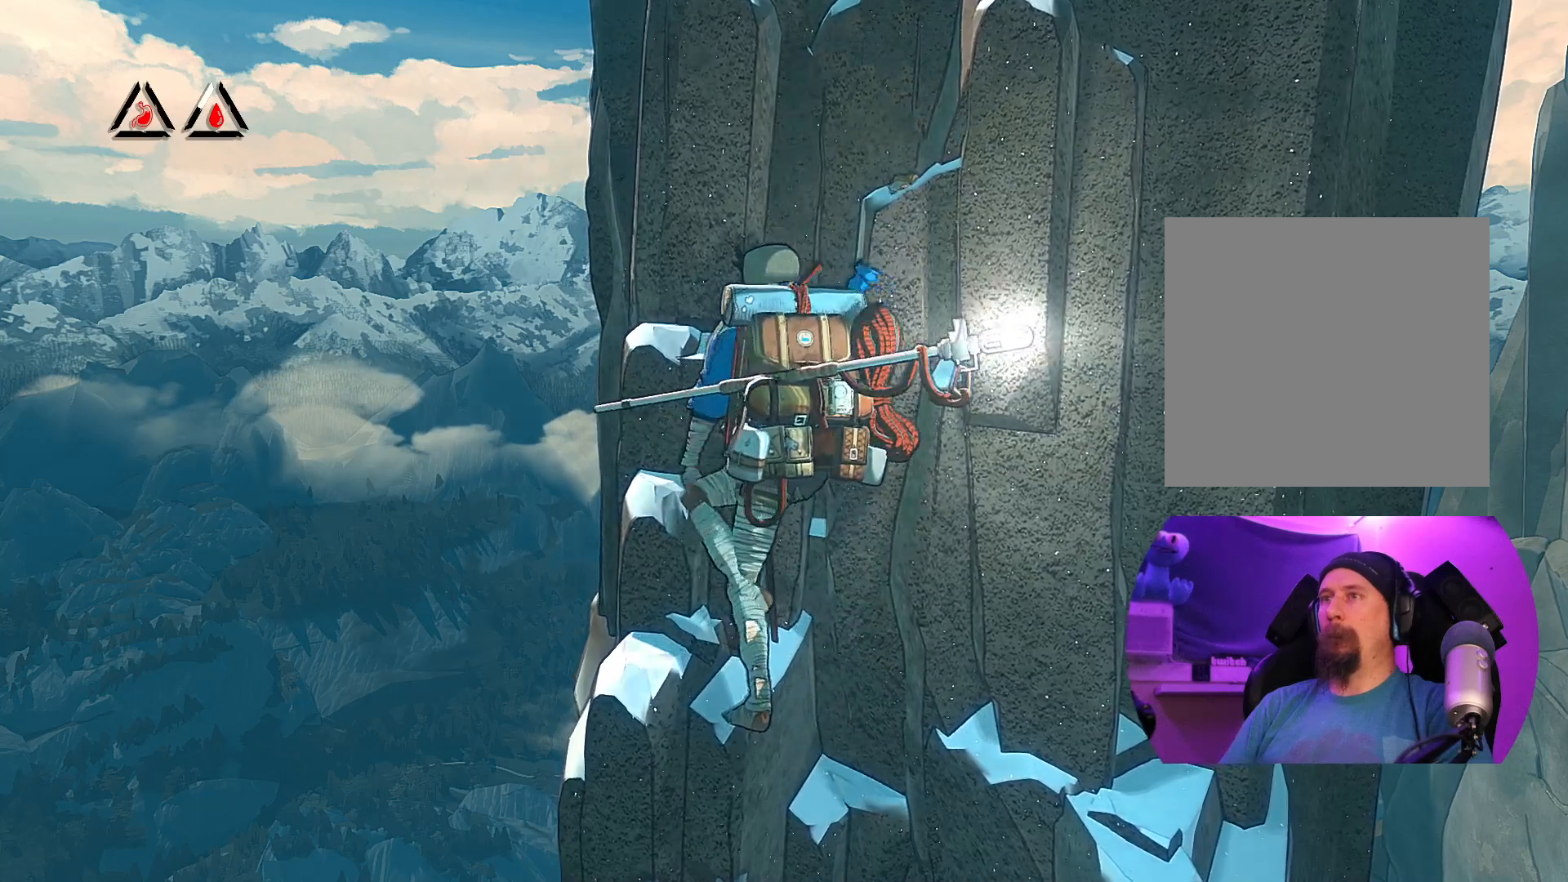
{"buttons": [], "left_stick": "center", "right_stick": "center", "events": [[117, "left_stick", "up-left"], [267, "left_stick", "center"]]}